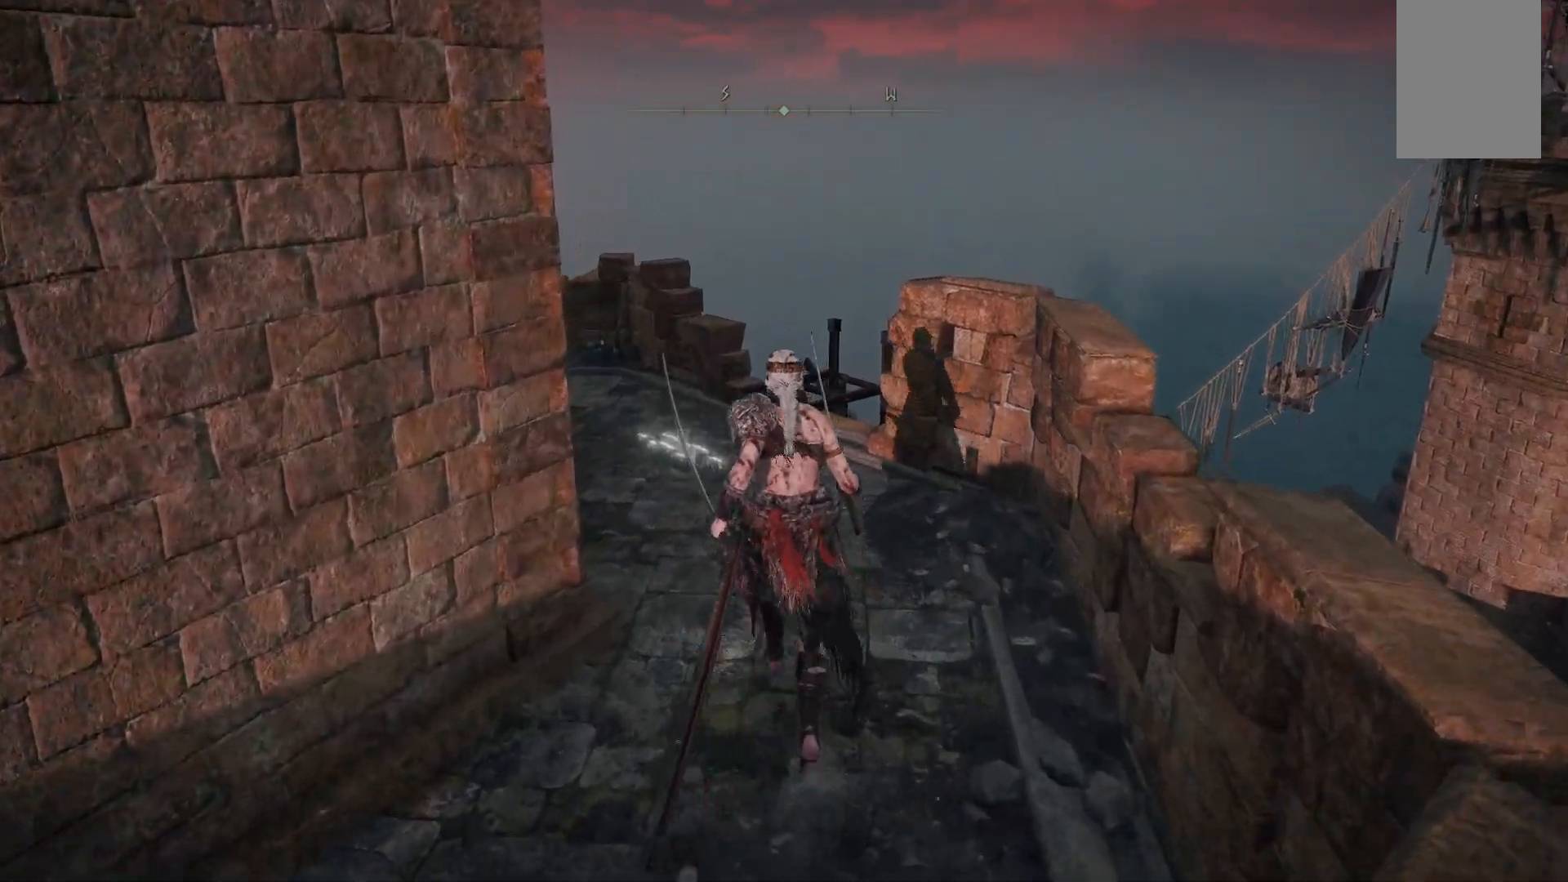
Gameplay with a controller (Xbox layout); each line is a JSON object with the inputs held at the frame after it. "events" lists button and stick changes between this image and that frame as [ms after this image, input, new state], when the widget could be followed in between. Not read: L3 R3.
{"buttons": [], "left_stick": "up", "right_stick": "down-left", "events": [[233, "right_stick", "down"], [300, "right_stick", "down-left"]]}
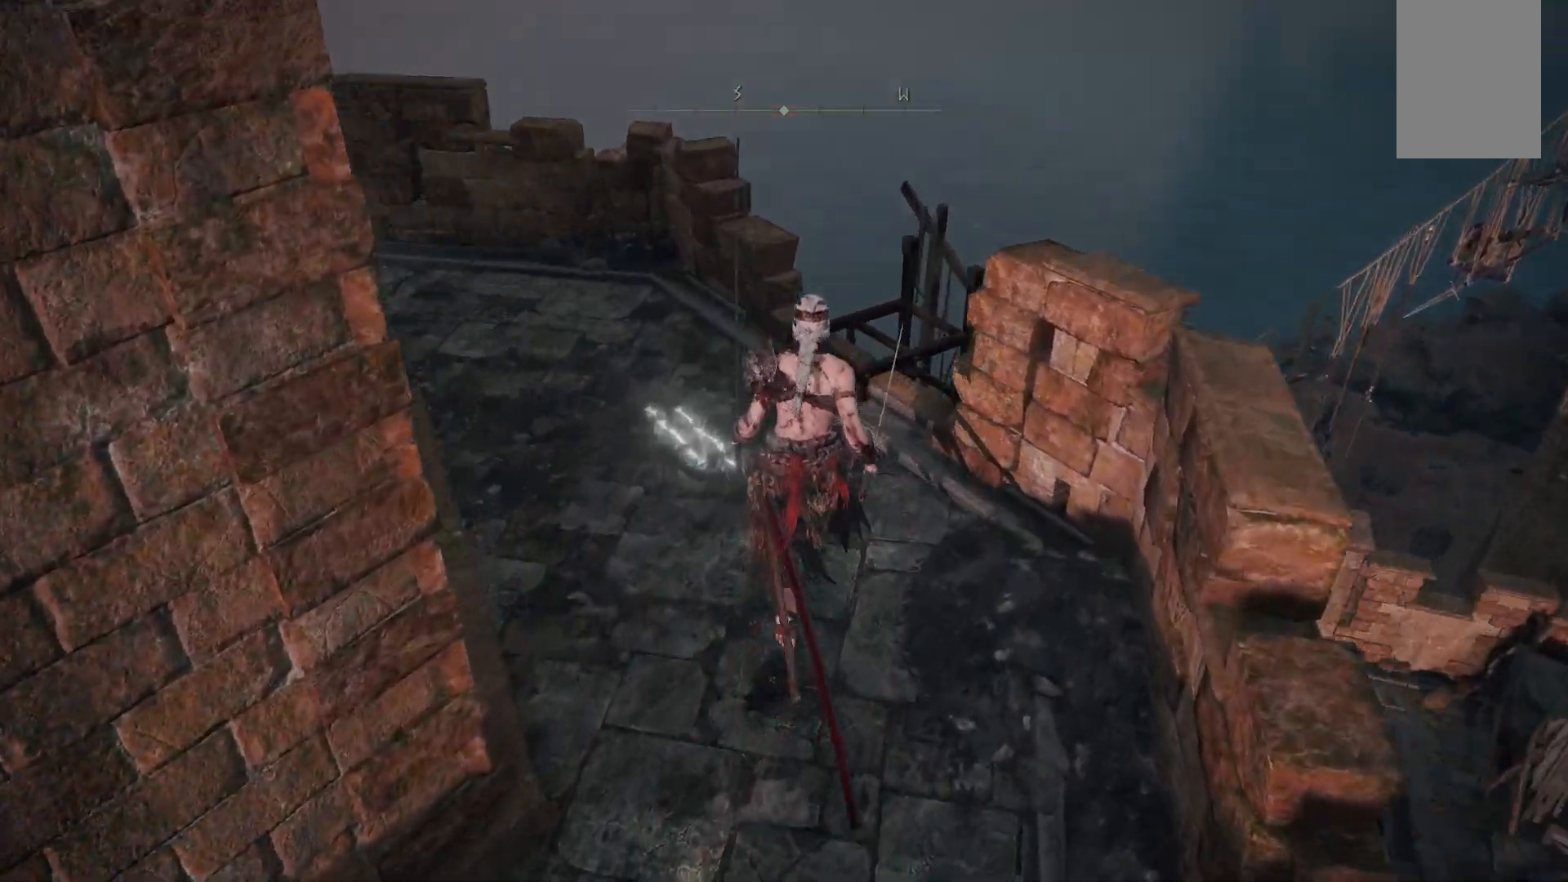
{"buttons": [], "left_stick": "up-right", "right_stick": "center", "events": [[83, "right_stick", "center"], [483, "left_stick", "up-right"]]}
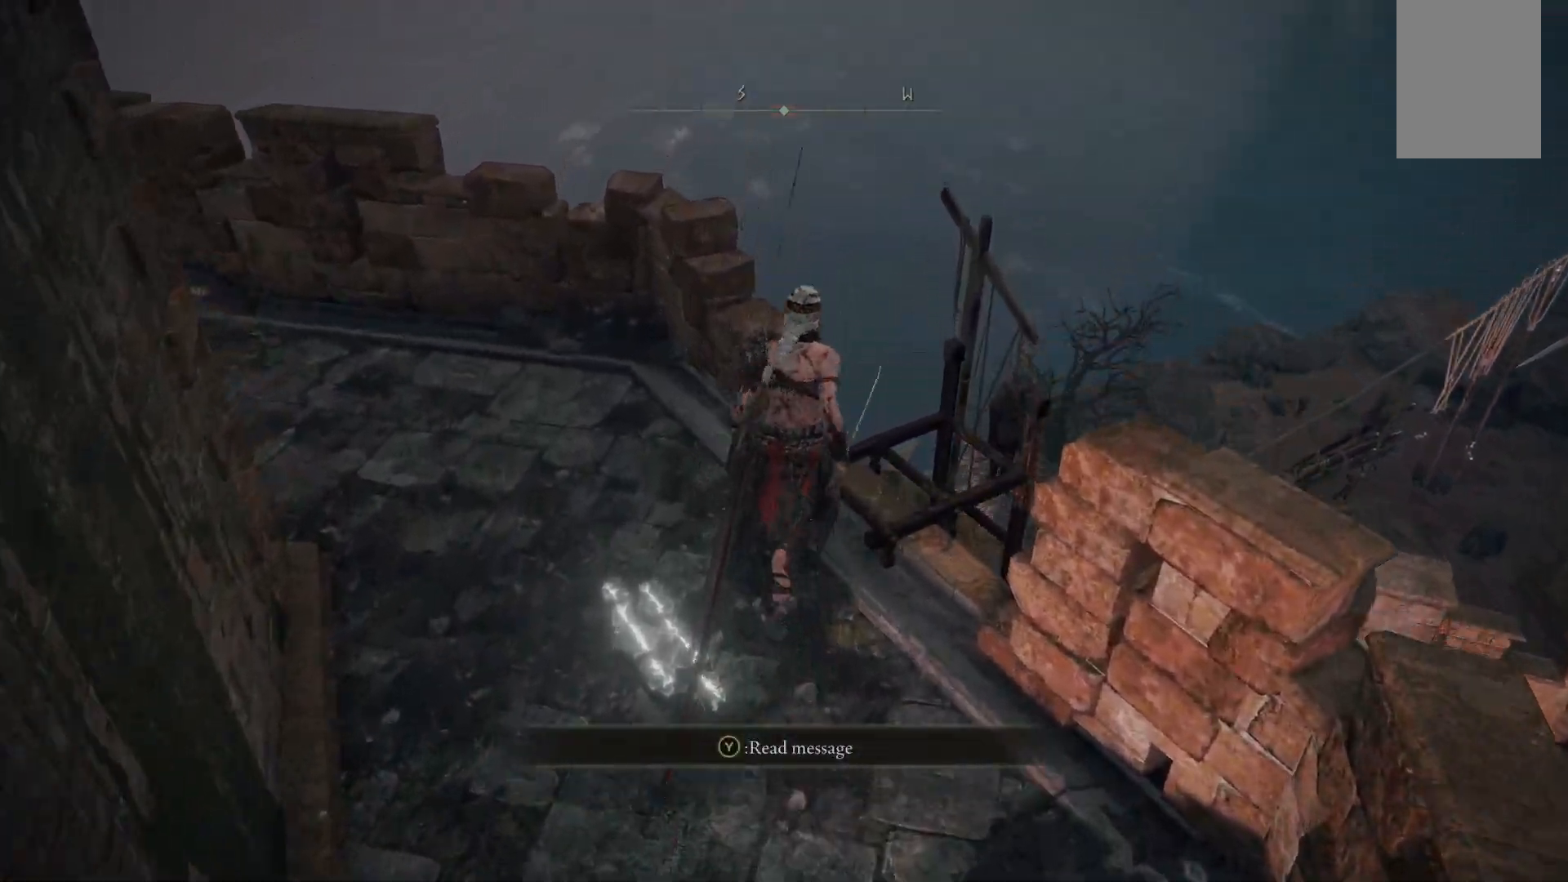
{"buttons": [], "left_stick": "center", "right_stick": "center", "events": [[100, "Y", "down"], [133, "left_stick", "center"], [233, "Y", "up"]]}
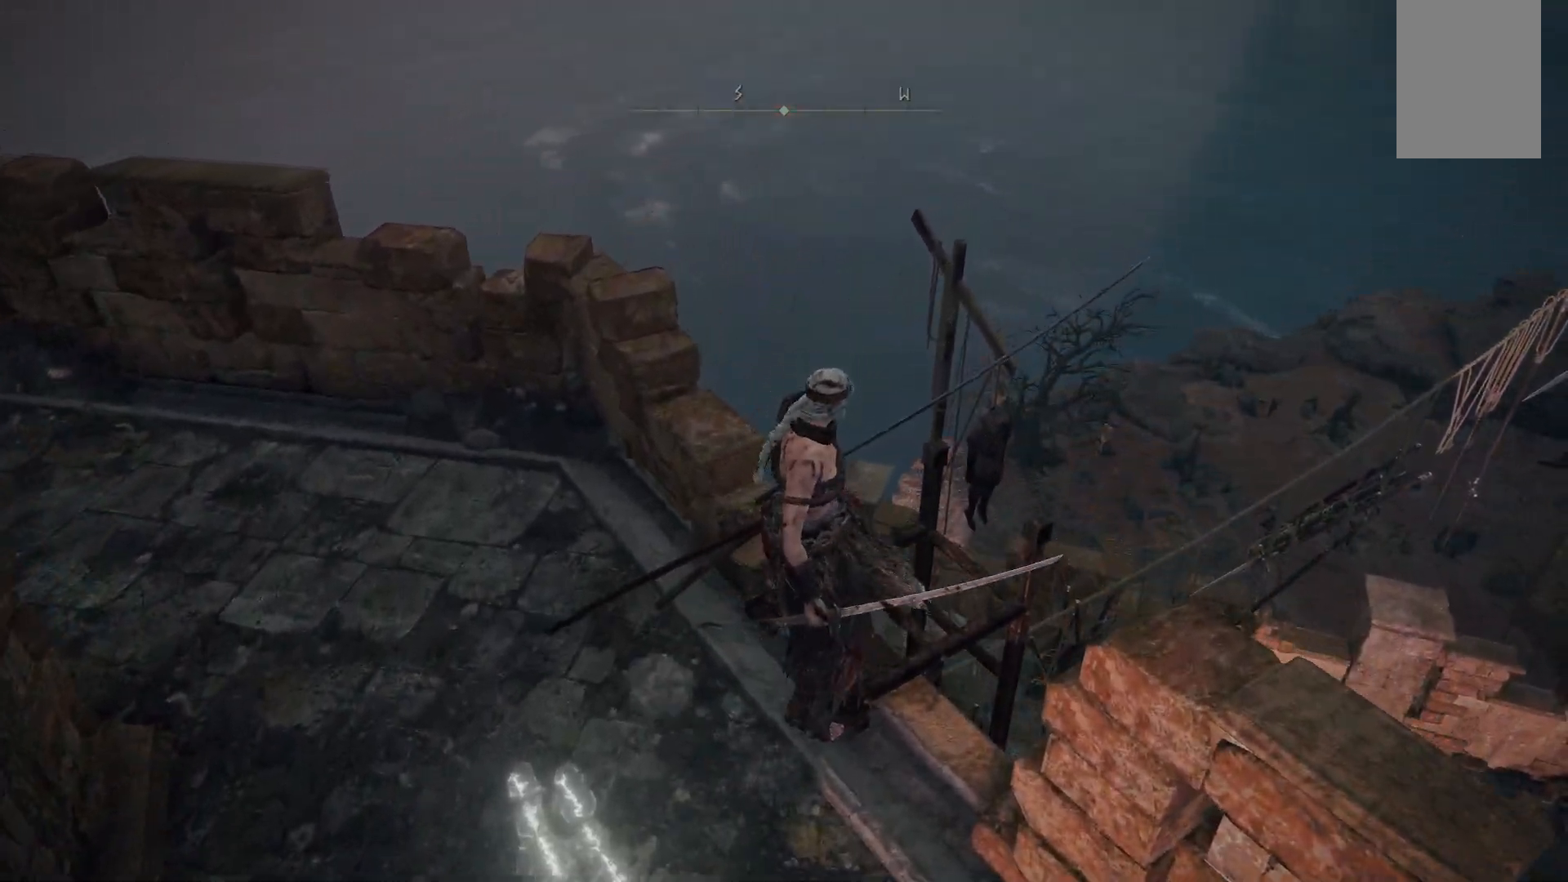
{"buttons": [], "left_stick": "right", "right_stick": "left", "events": [[100, "right_stick", "left"], [283, "left_stick", "right"]]}
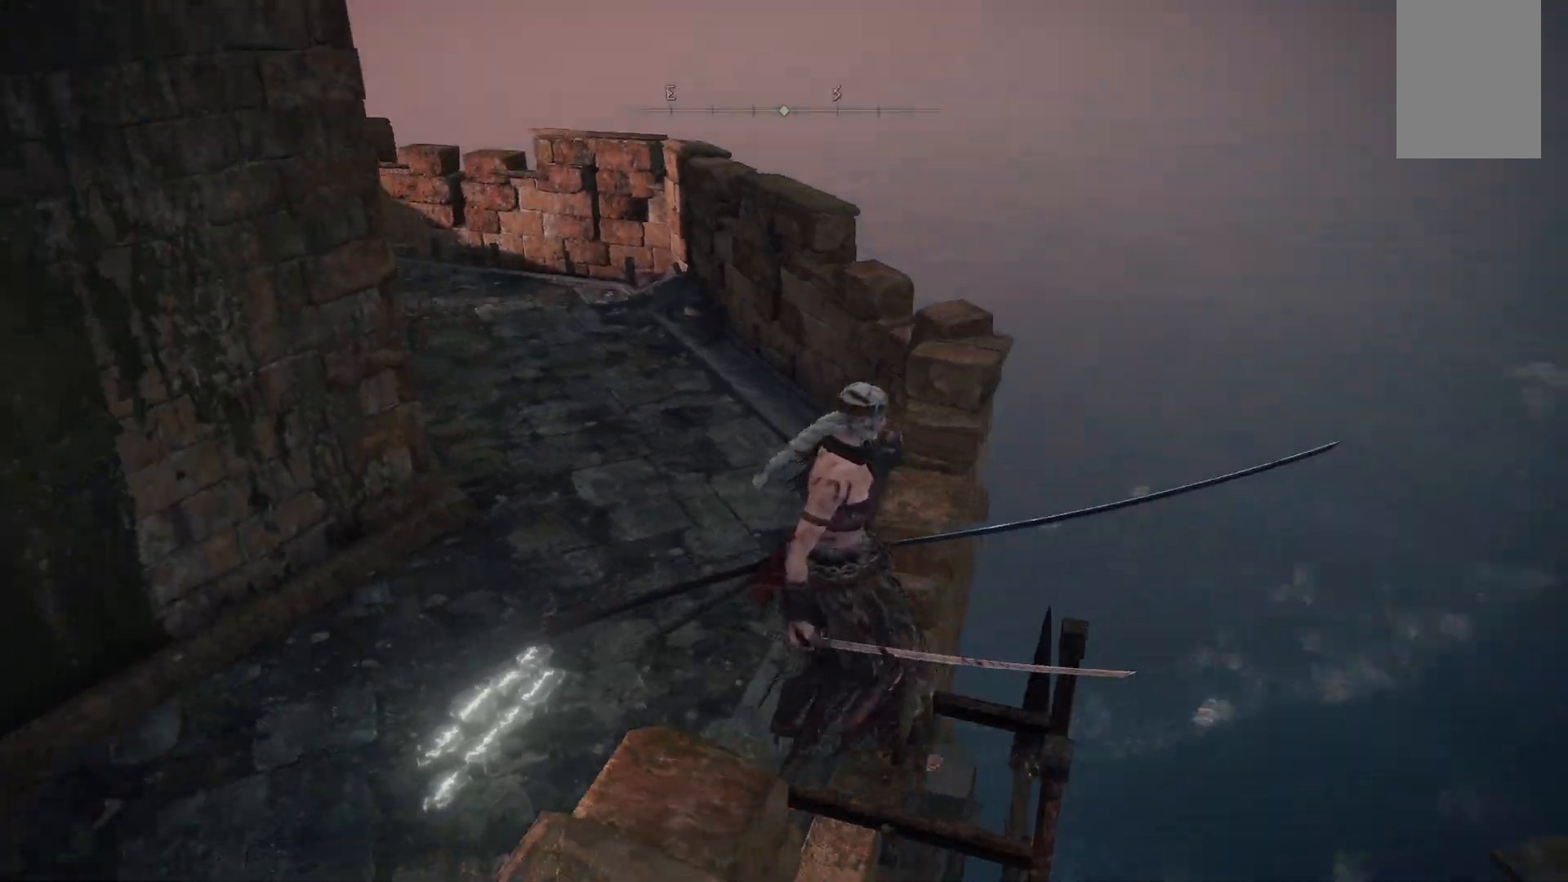
{"buttons": [], "left_stick": "center", "right_stick": "center", "events": [[133, "right_stick", "center"], [167, "left_stick", "center"], [283, "Y", "down"], [400, "Y", "up"]]}
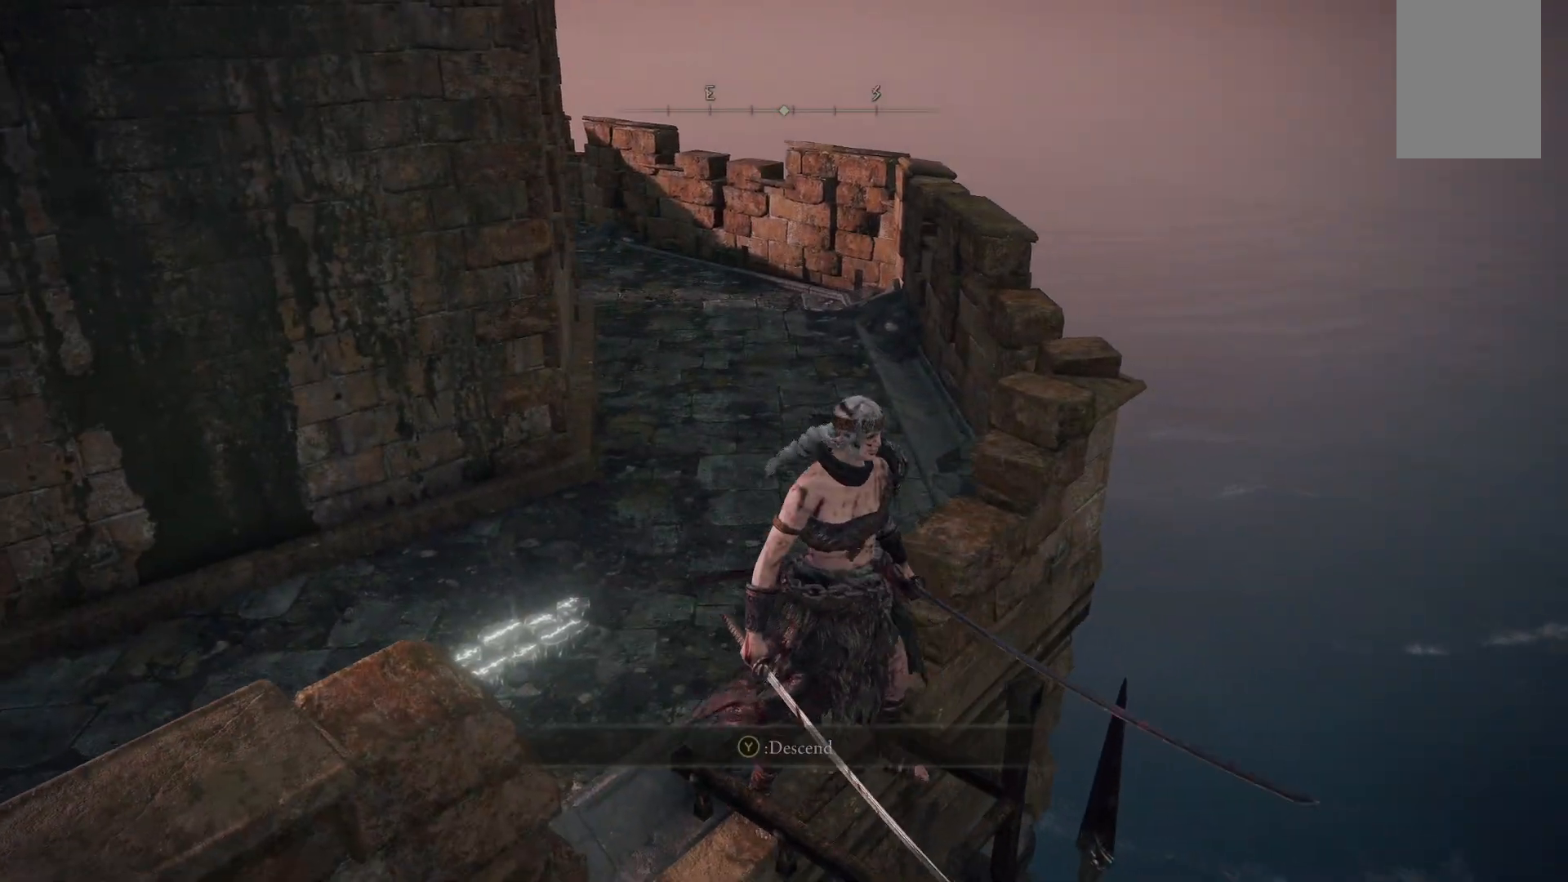
{"buttons": [], "left_stick": "down", "right_stick": "left", "events": [[217, "left_stick", "down"], [217, "right_stick", "left"]]}
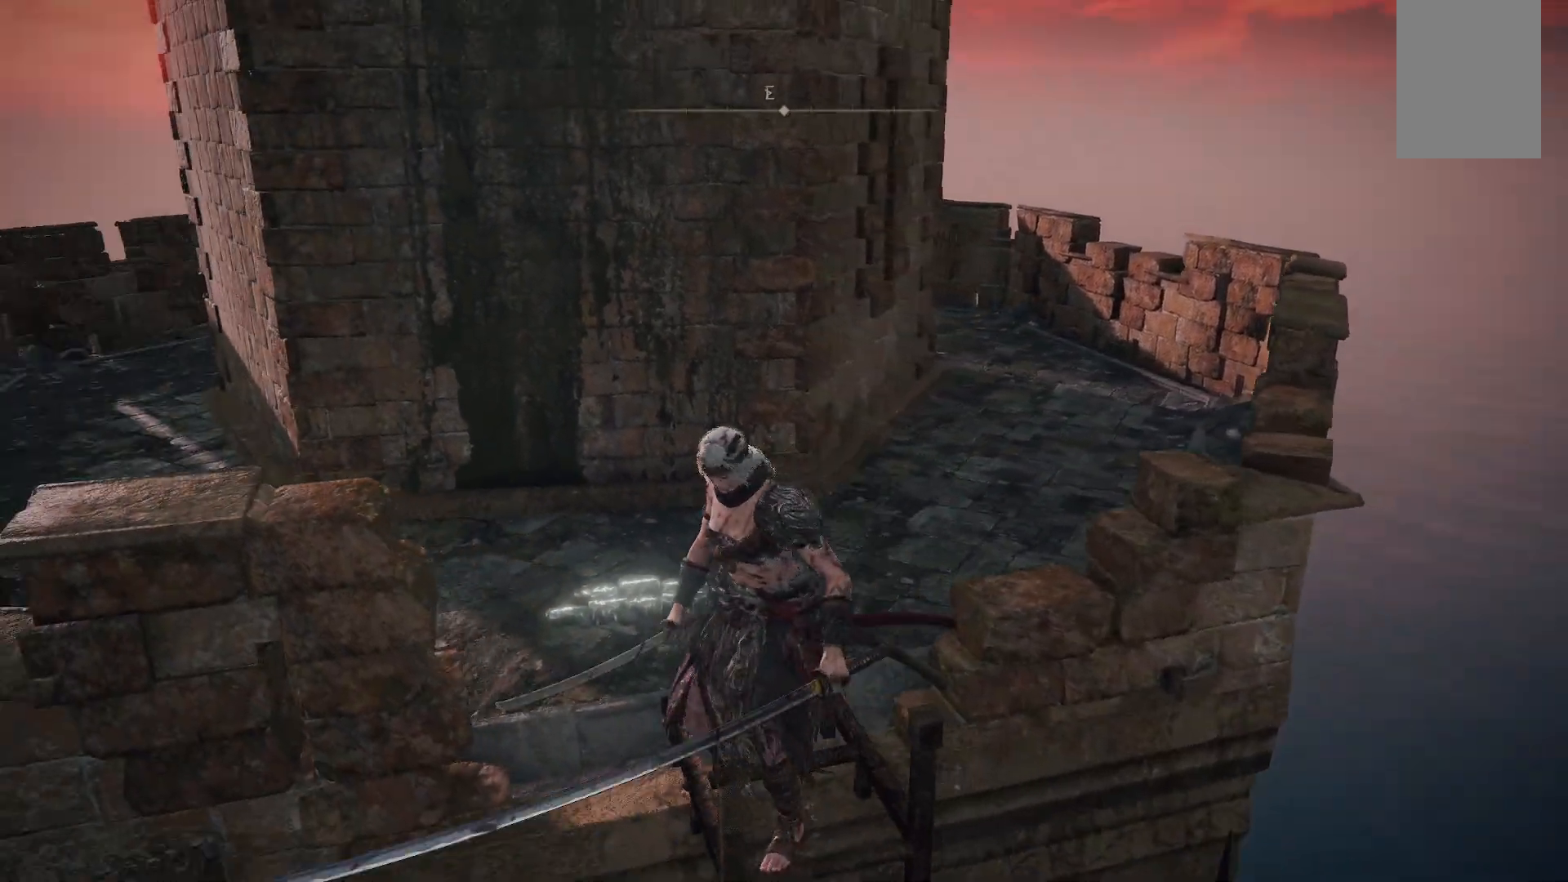
{"buttons": [], "left_stick": "down", "right_stick": "up-left", "events": [[183, "right_stick", "center"], [467, "right_stick", "up-left"]]}
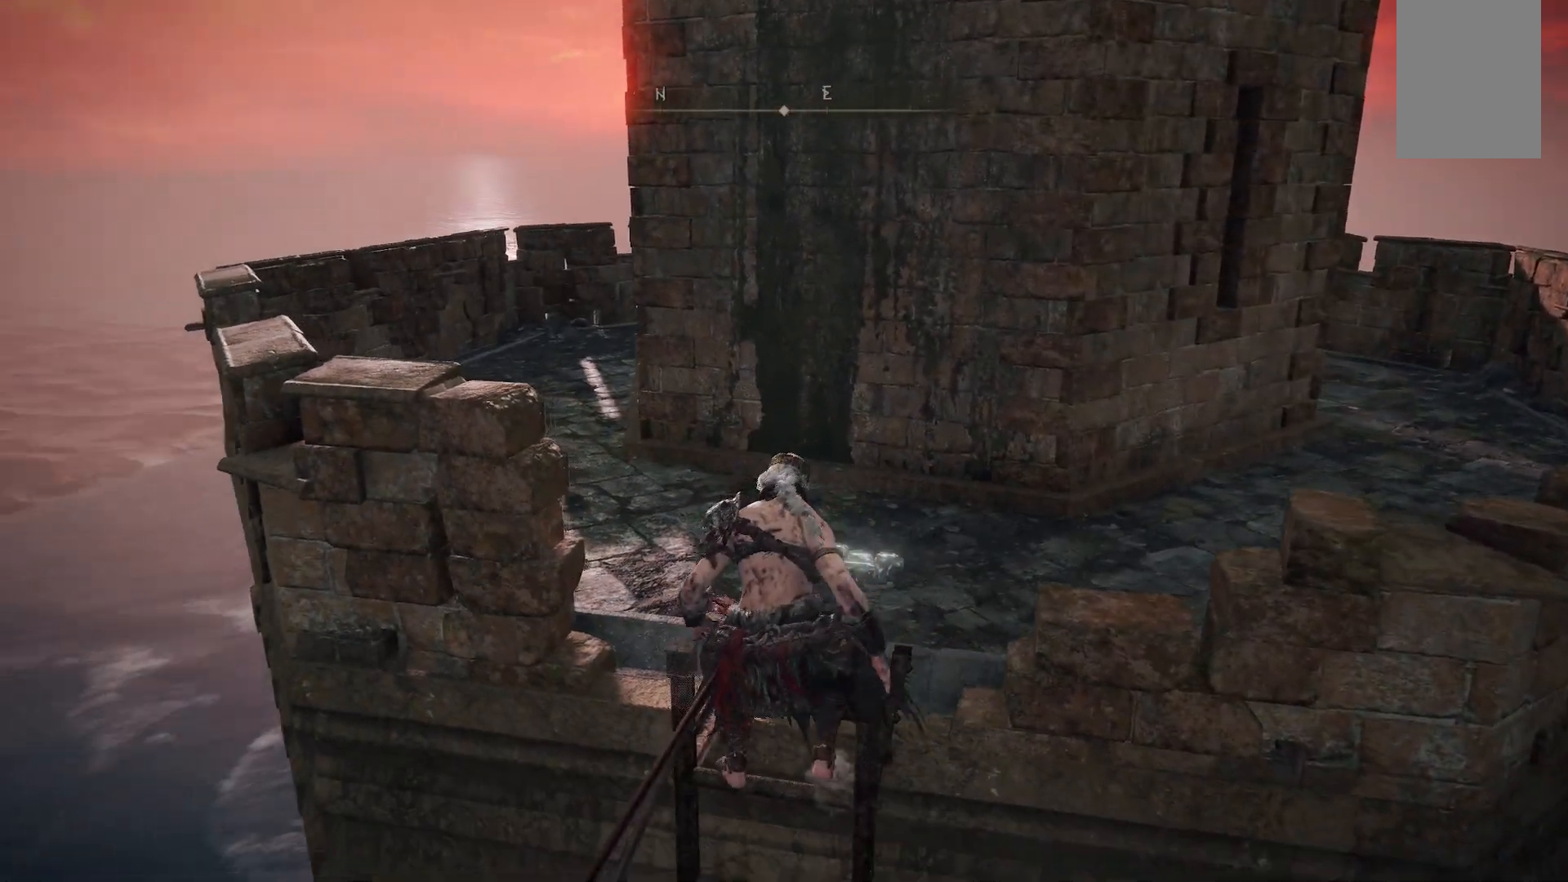
{"buttons": [], "left_stick": "down", "right_stick": "center", "events": [[83, "right_stick", "center"]]}
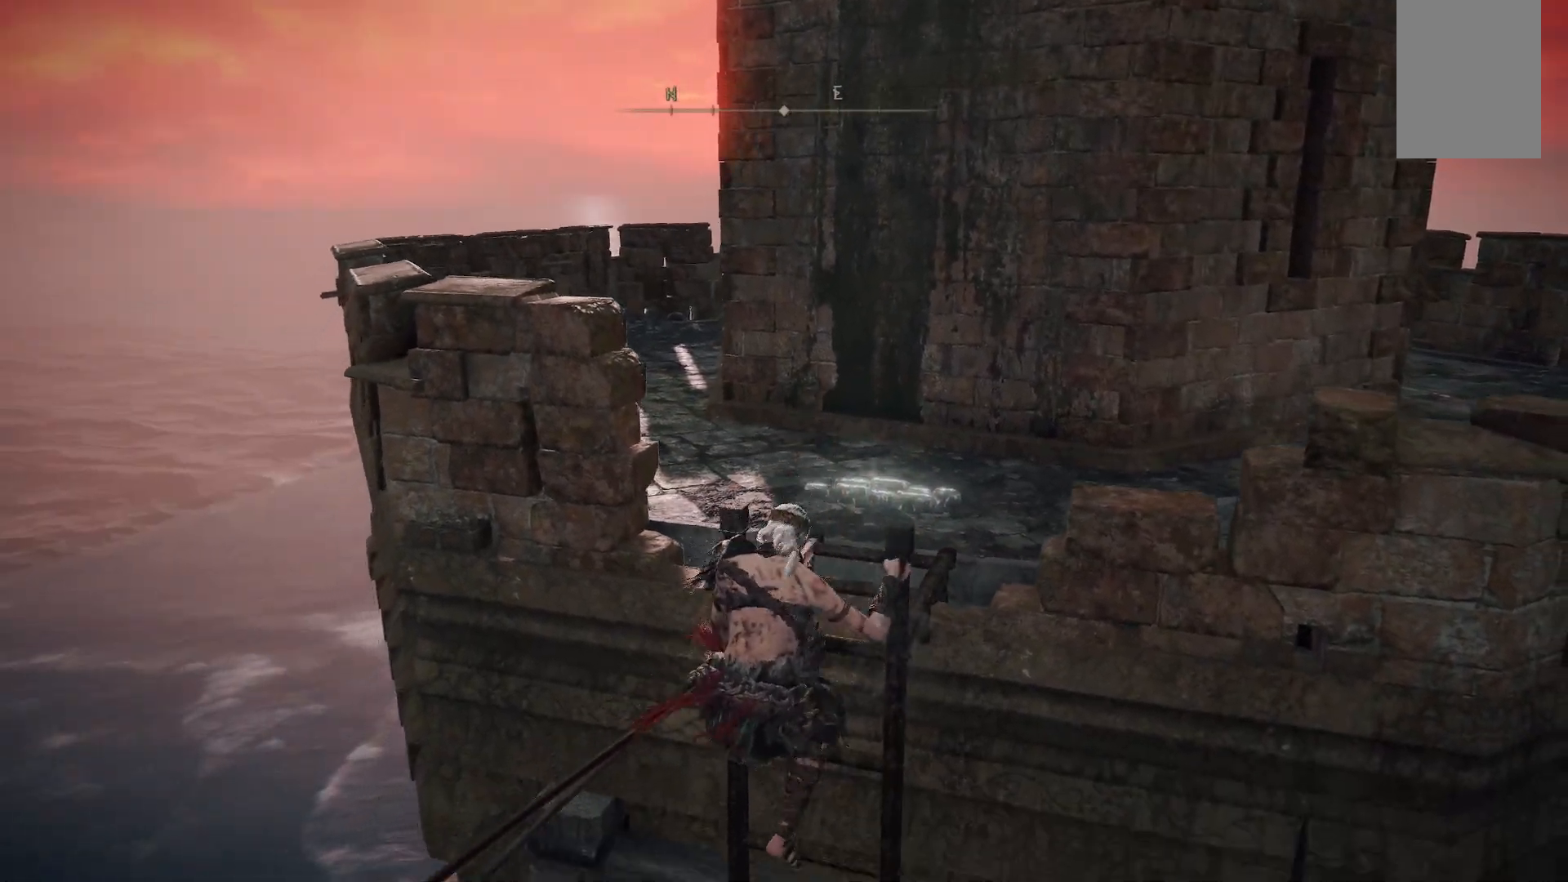
{"buttons": ["B"], "left_stick": "down", "right_stick": "center", "events": [[83, "B", "down"]]}
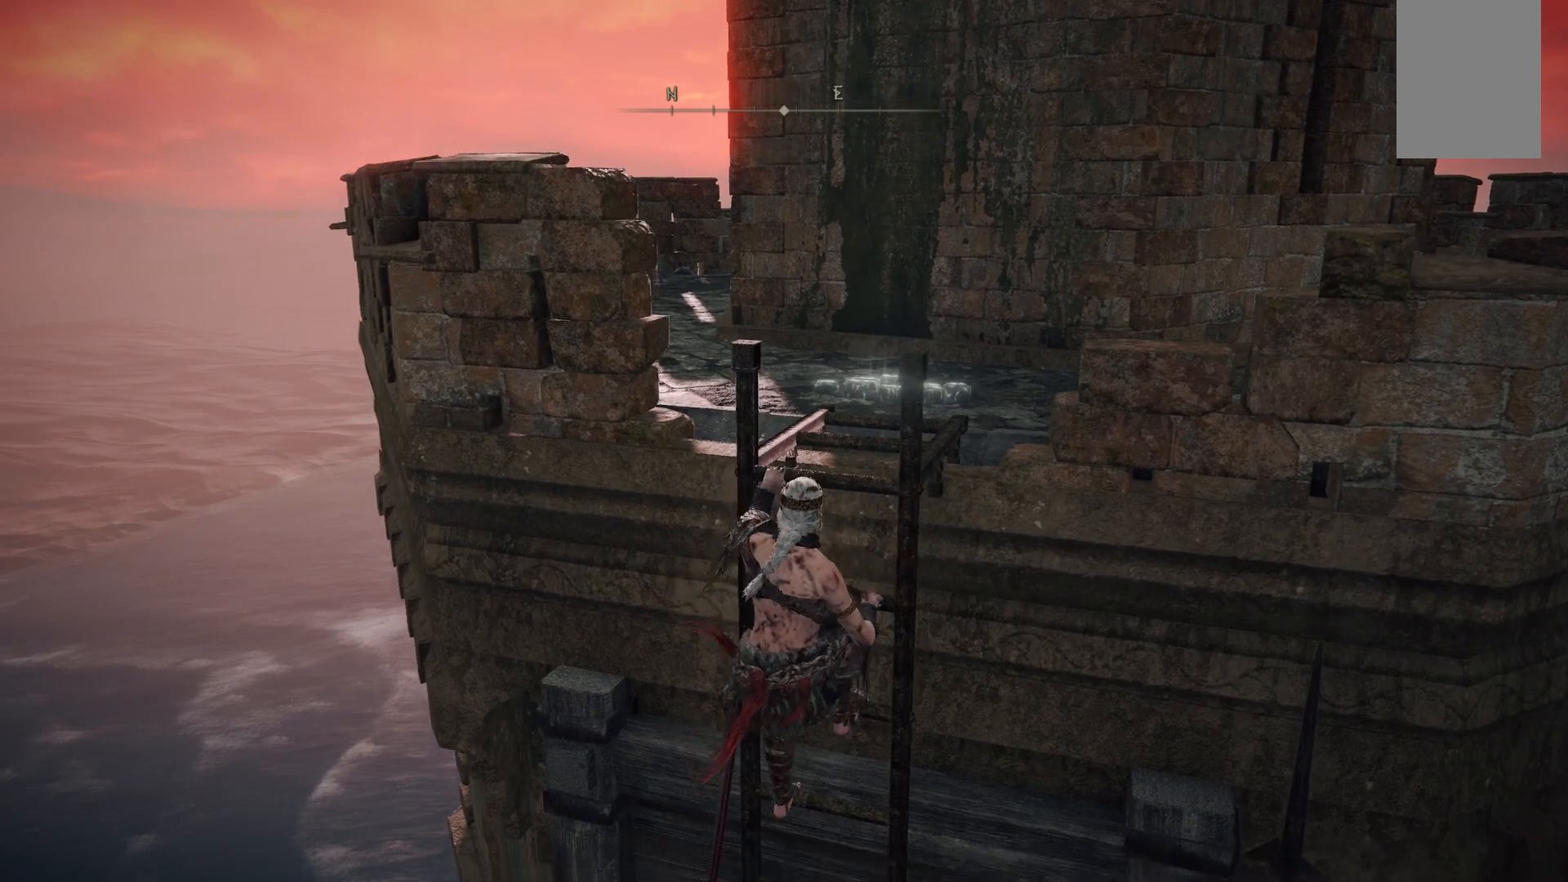
{"buttons": ["B"], "left_stick": "down", "right_stick": "center", "events": []}
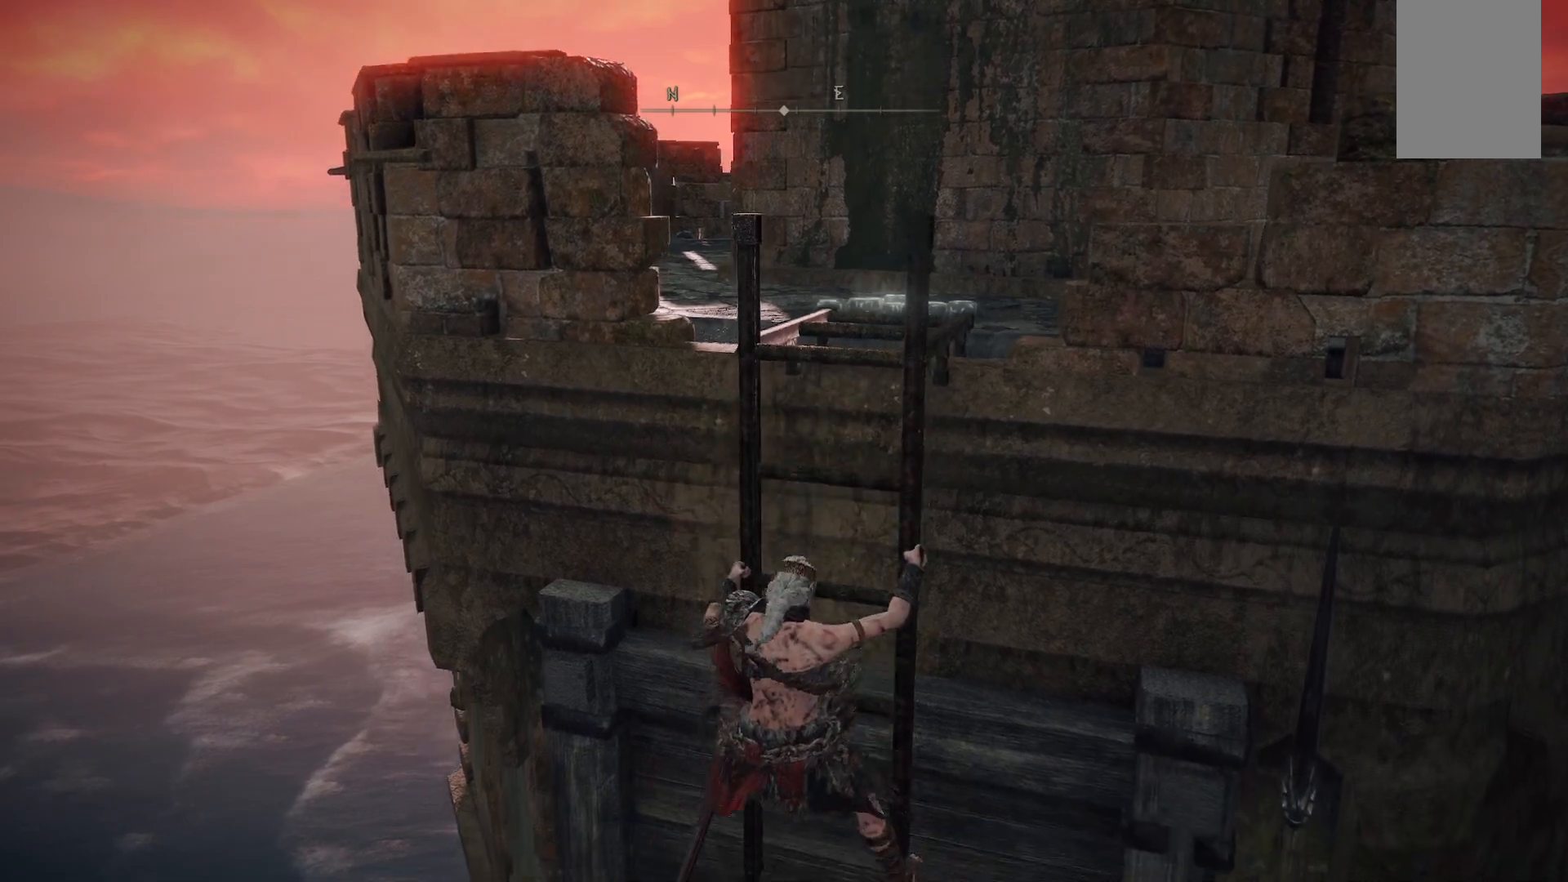
{"buttons": ["B"], "left_stick": "down", "right_stick": "center", "events": []}
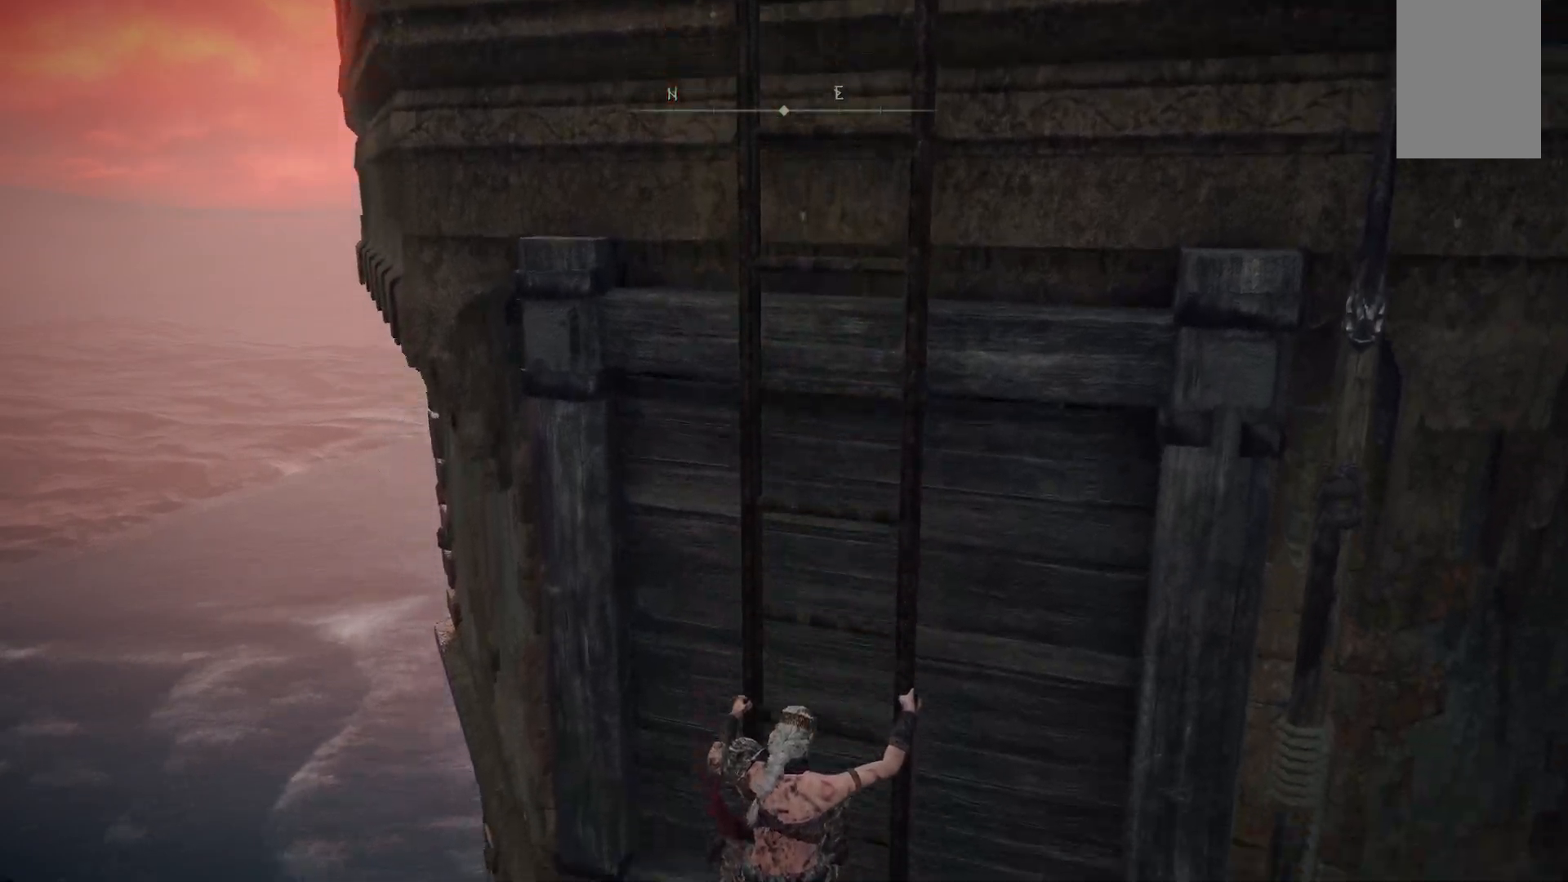
{"buttons": ["B"], "left_stick": "down", "right_stick": "center", "events": []}
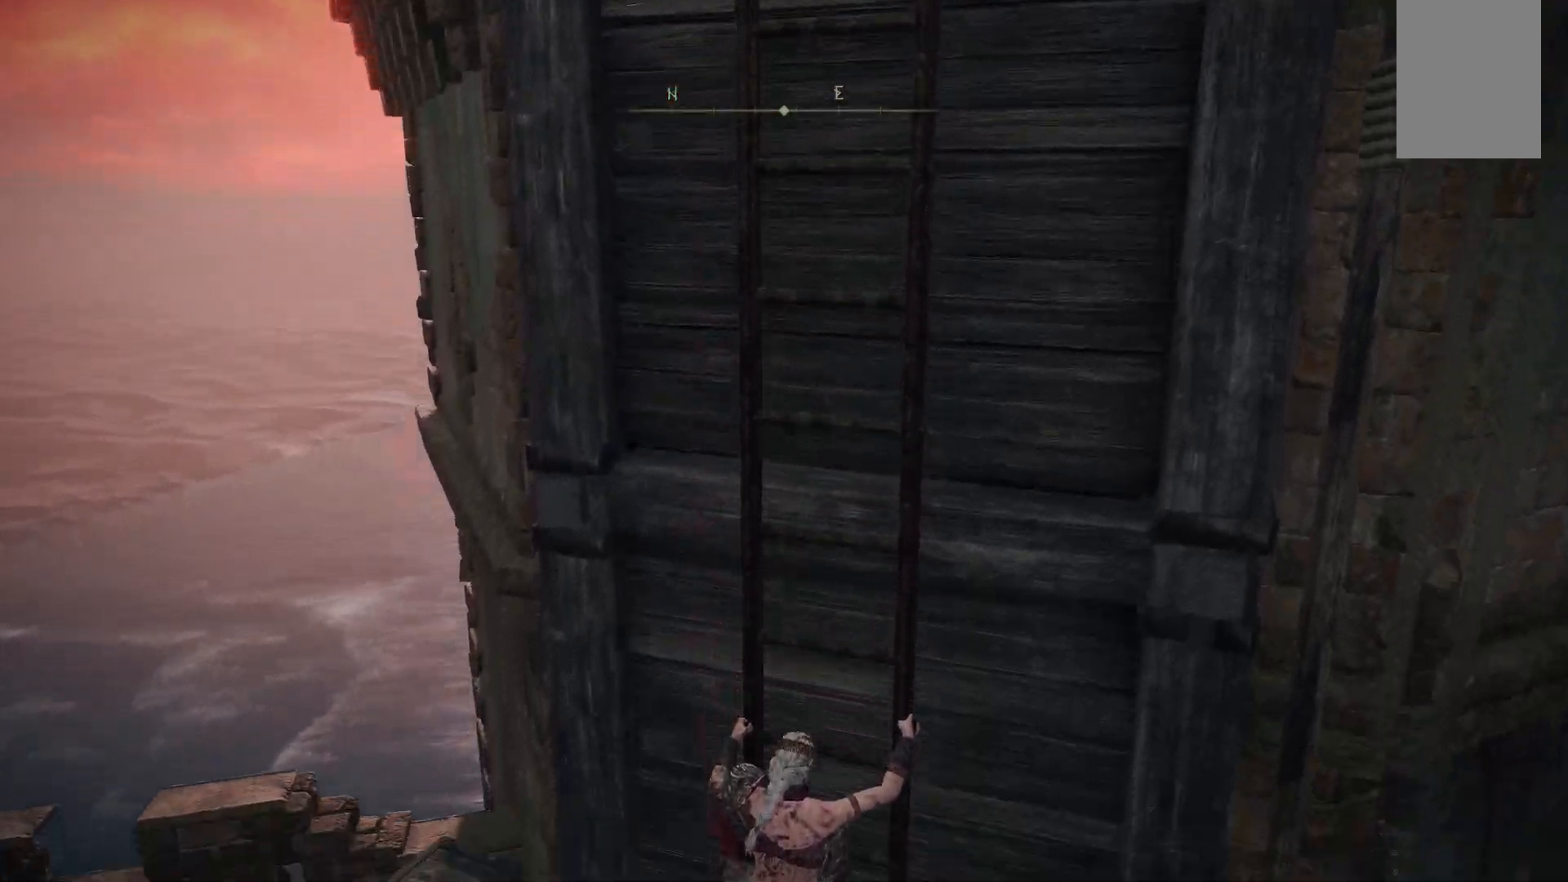
{"buttons": ["B"], "left_stick": "down", "right_stick": "center", "events": []}
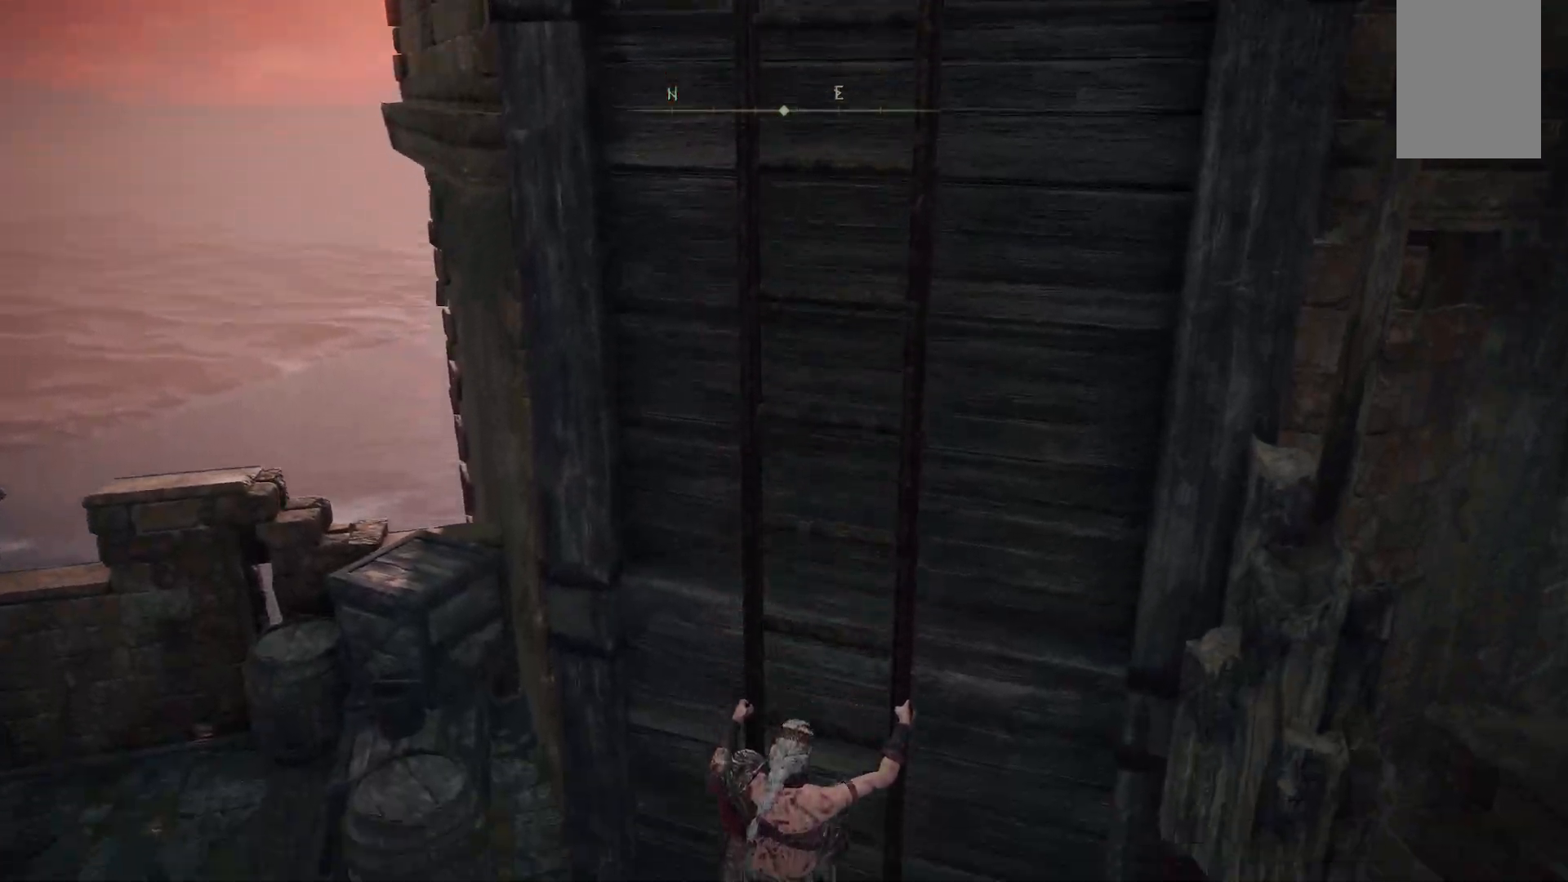
{"buttons": ["B"], "left_stick": "down", "right_stick": "center", "events": []}
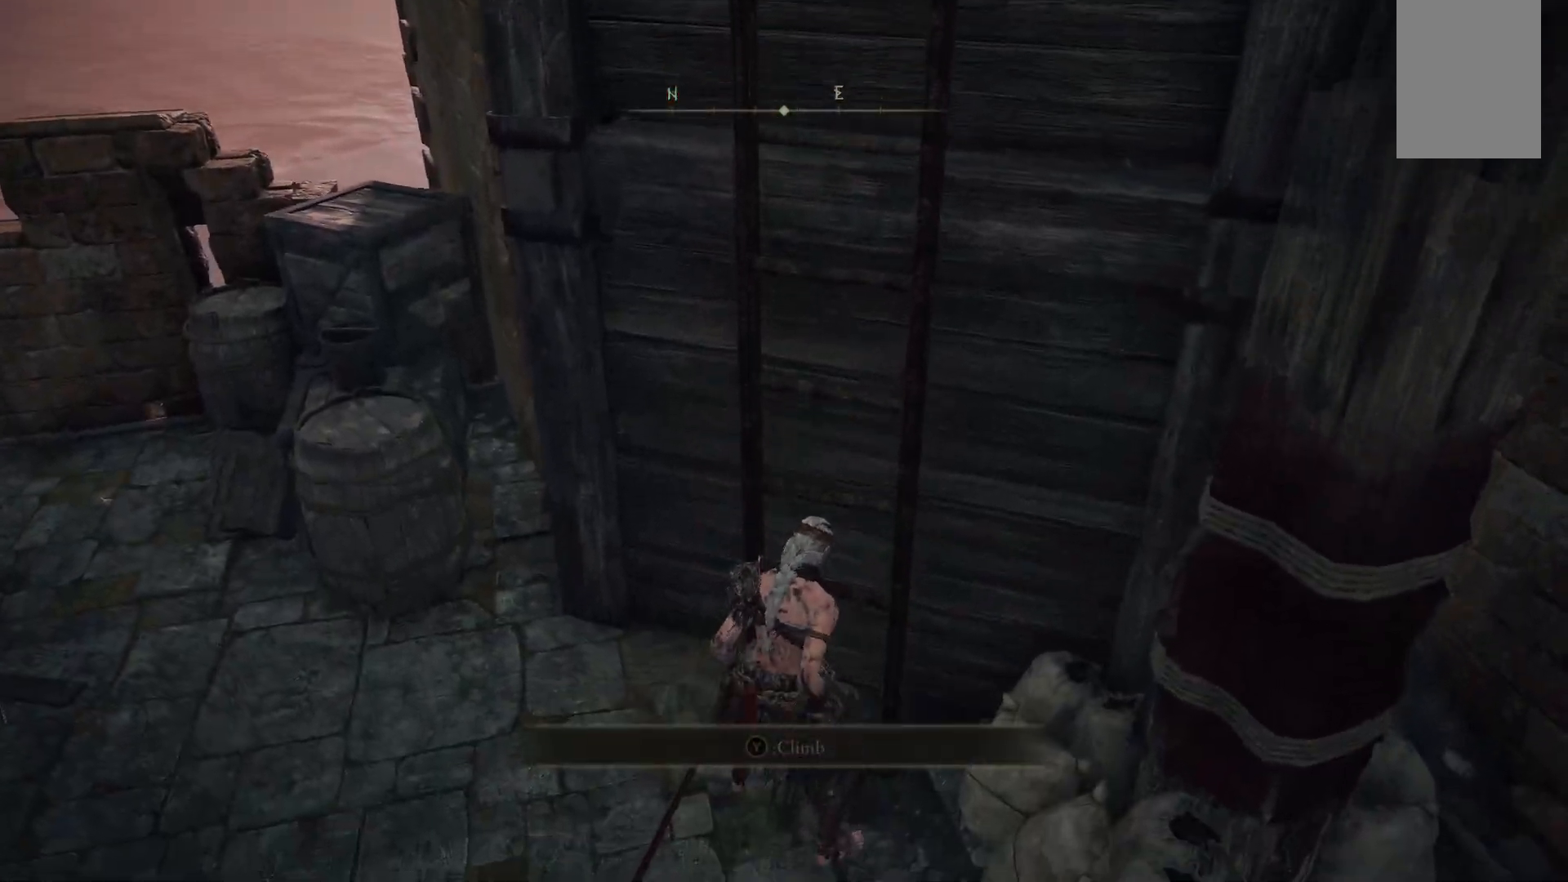
{"buttons": [], "left_stick": "down-left", "right_stick": "left", "events": [[200, "B", "up"], [467, "left_stick", "down-left"], [483, "right_stick", "left"]]}
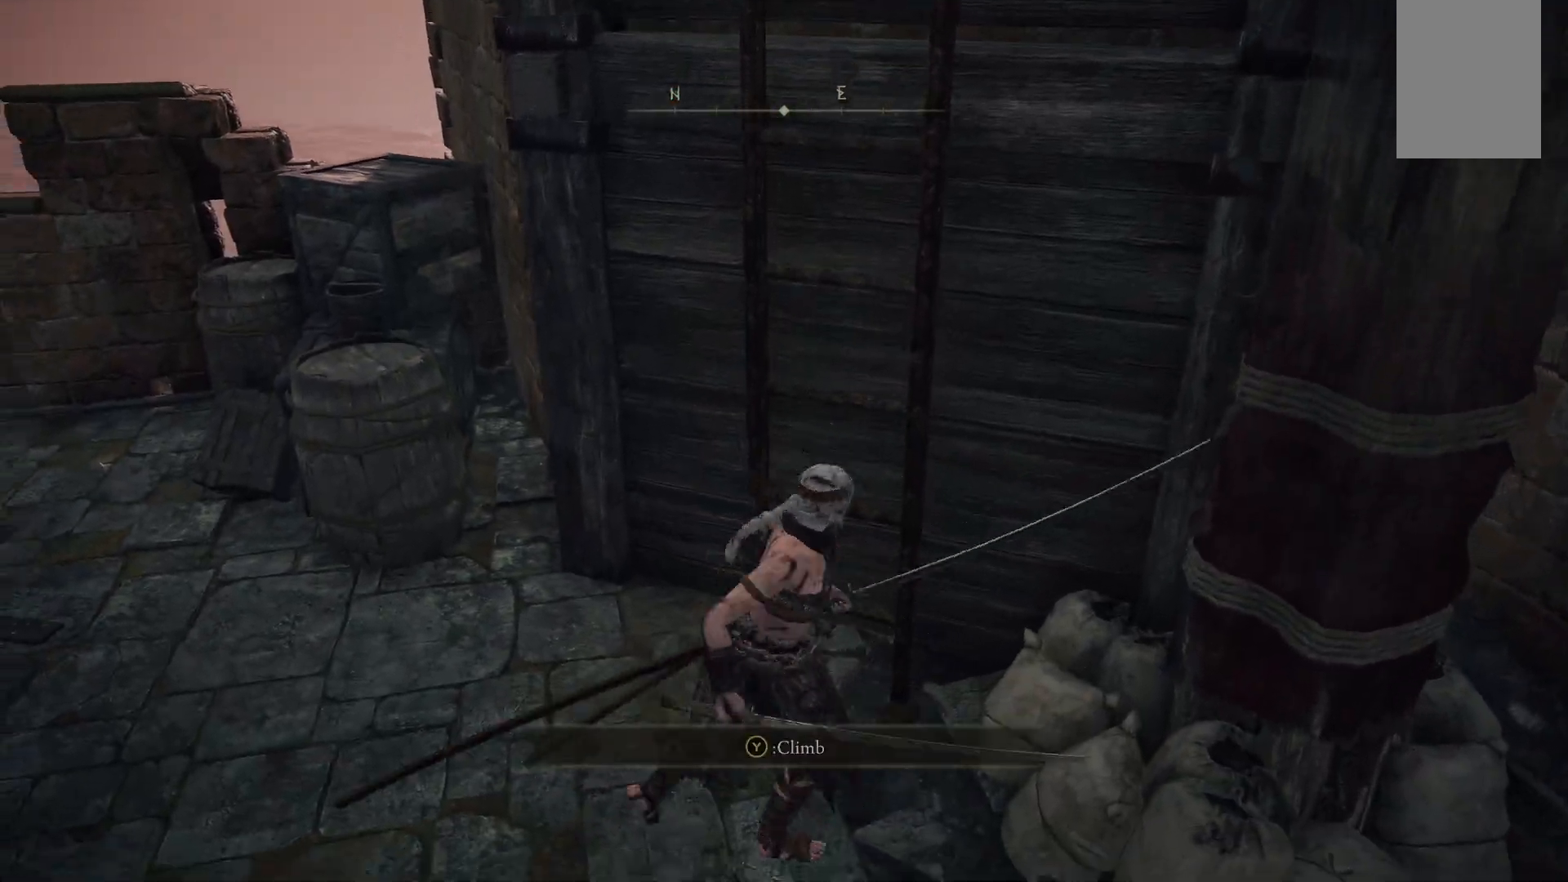
{"buttons": [], "left_stick": "up-right", "right_stick": "left", "events": [[183, "left_stick", "up-left"], [300, "left_stick", "up"], [417, "left_stick", "up-right"]]}
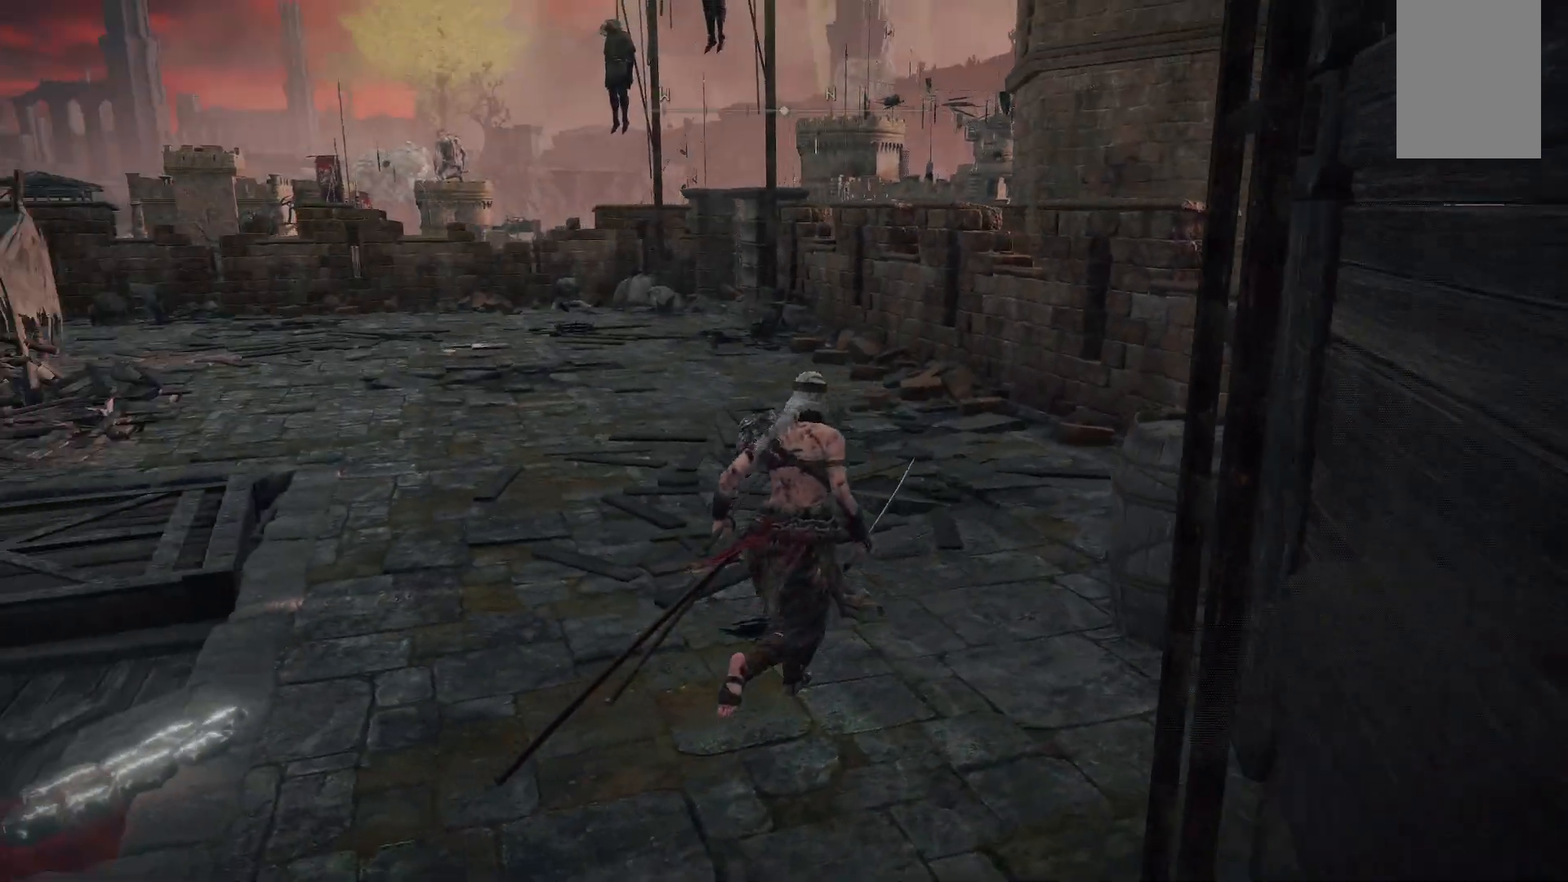
{"buttons": [], "left_stick": "center", "right_stick": "center", "events": [[217, "right_stick", "center"], [467, "left_stick", "center"]]}
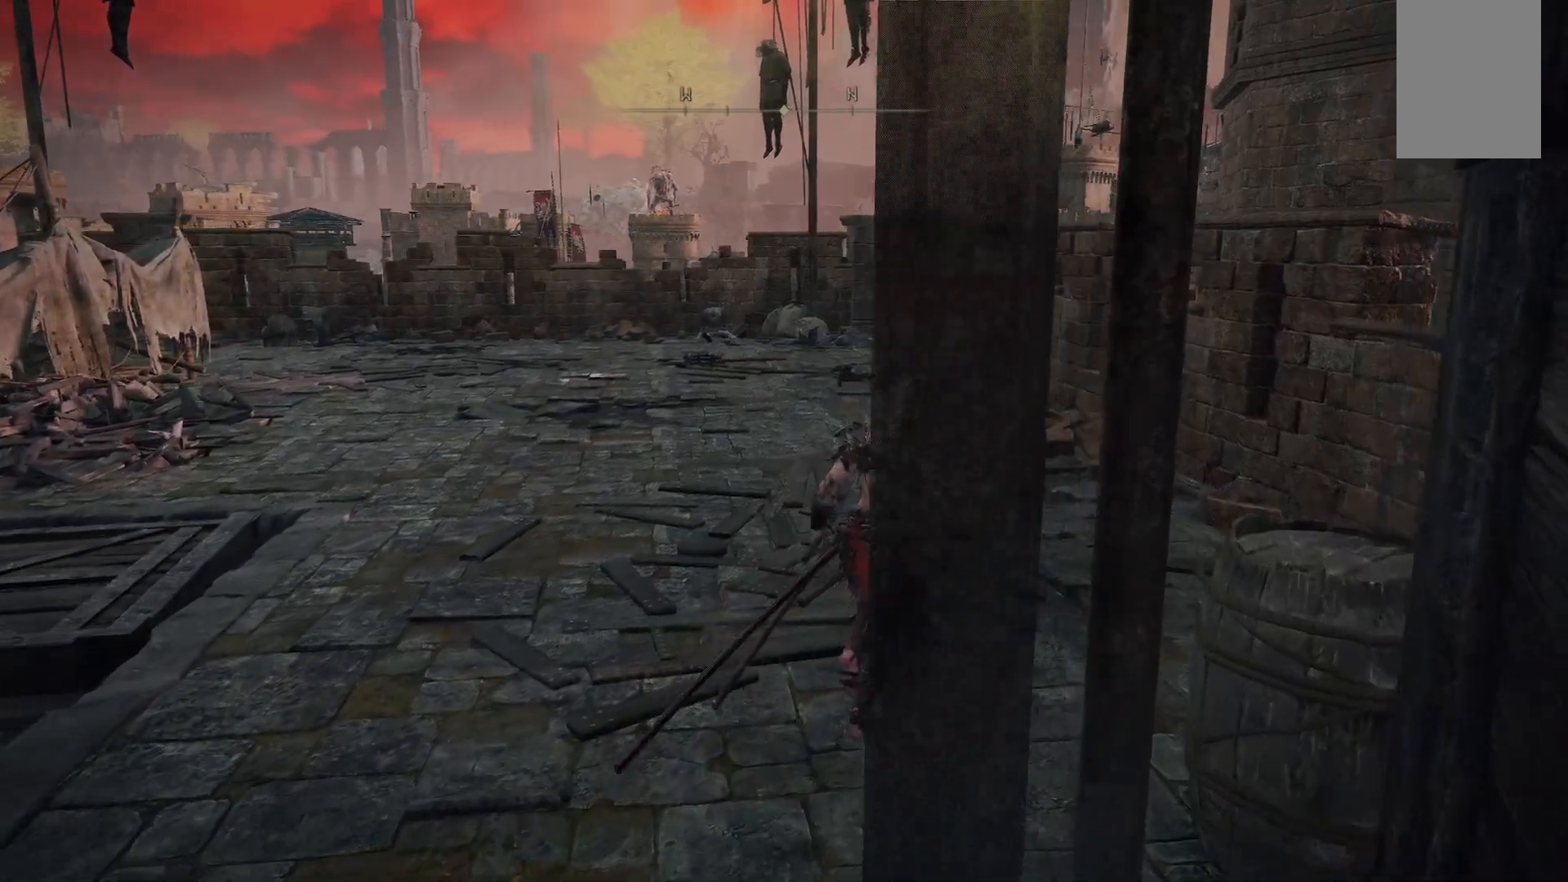
{"buttons": [], "left_stick": "up", "right_stick": "left", "events": [[83, "right_stick", "left"], [450, "left_stick", "up"]]}
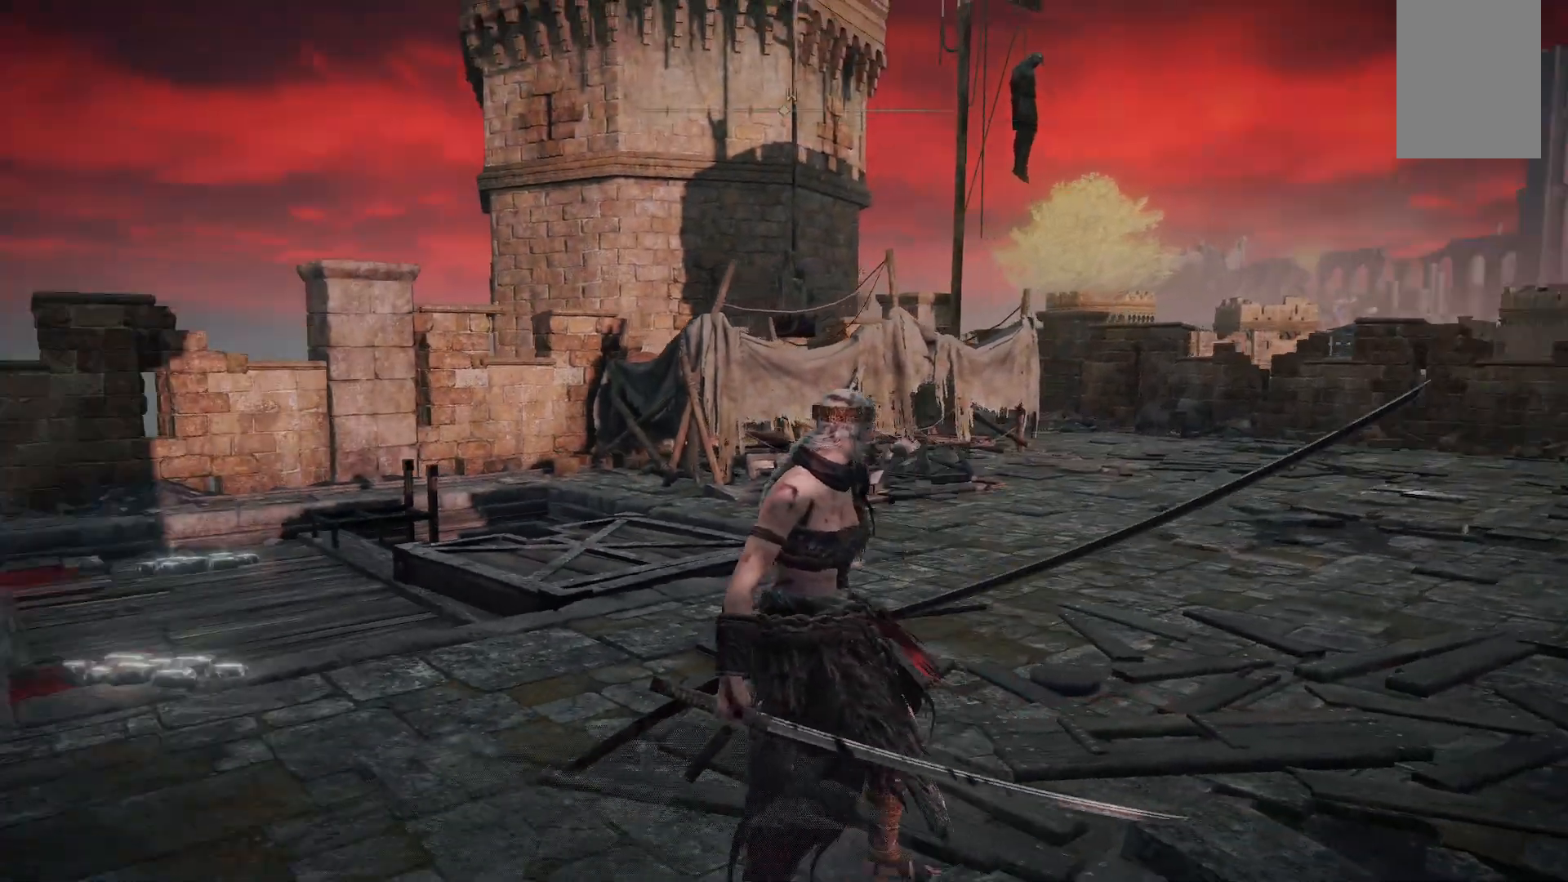
{"buttons": [], "left_stick": "up-right", "right_stick": "down-left", "events": [[183, "left_stick", "up-right"], [183, "right_stick", "center"], [467, "right_stick", "down-left"]]}
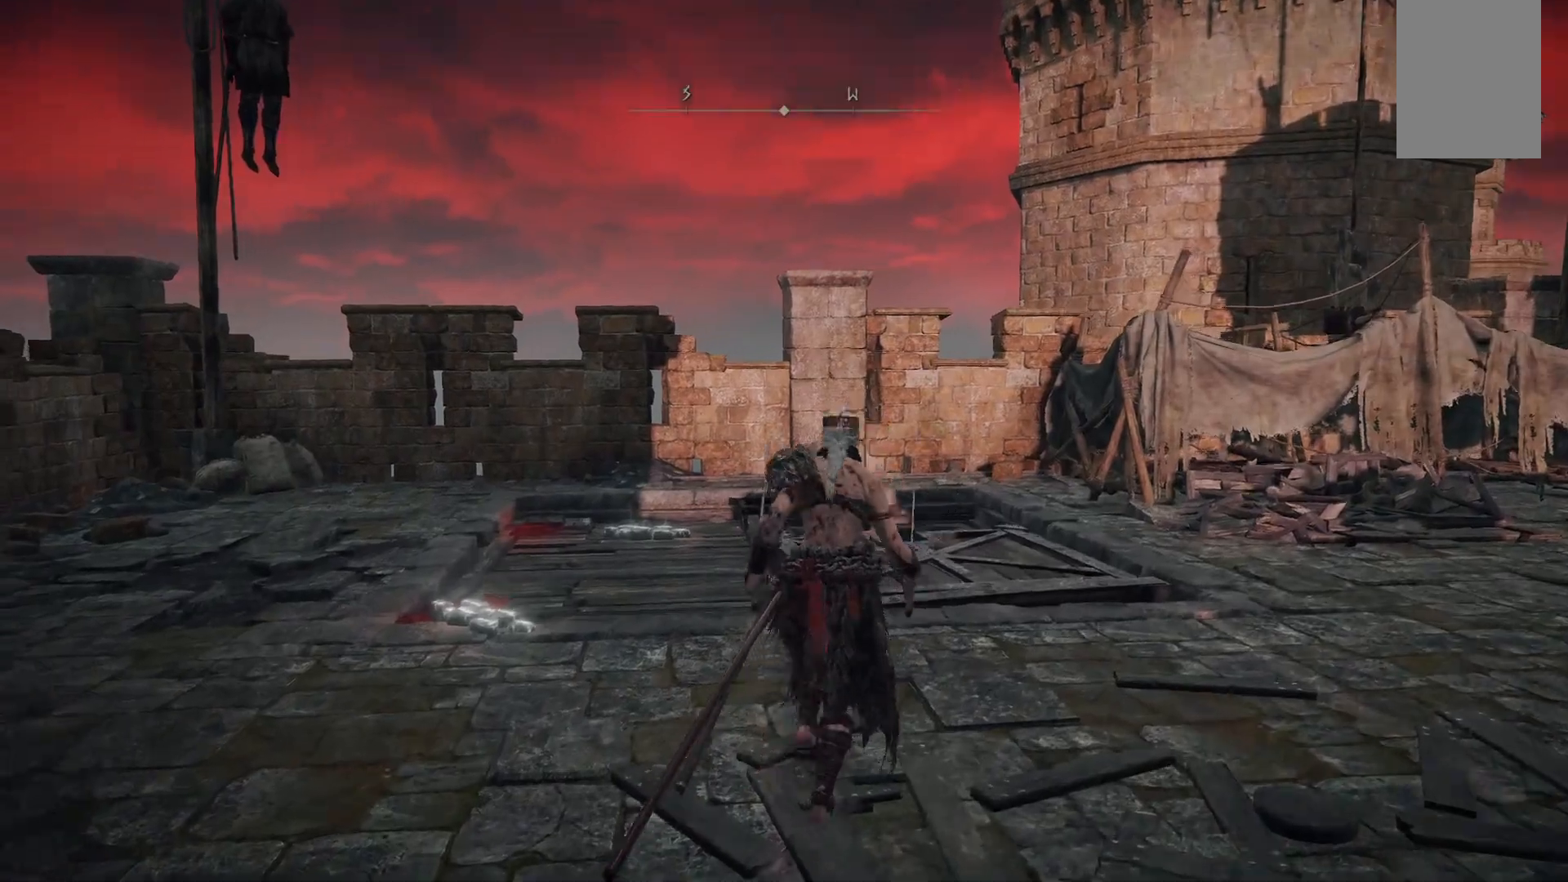
{"buttons": [], "left_stick": "up-right", "right_stick": "center", "events": [[117, "left_stick", "up"], [283, "right_stick", "left"], [467, "right_stick", "center"], [483, "left_stick", "up-right"]]}
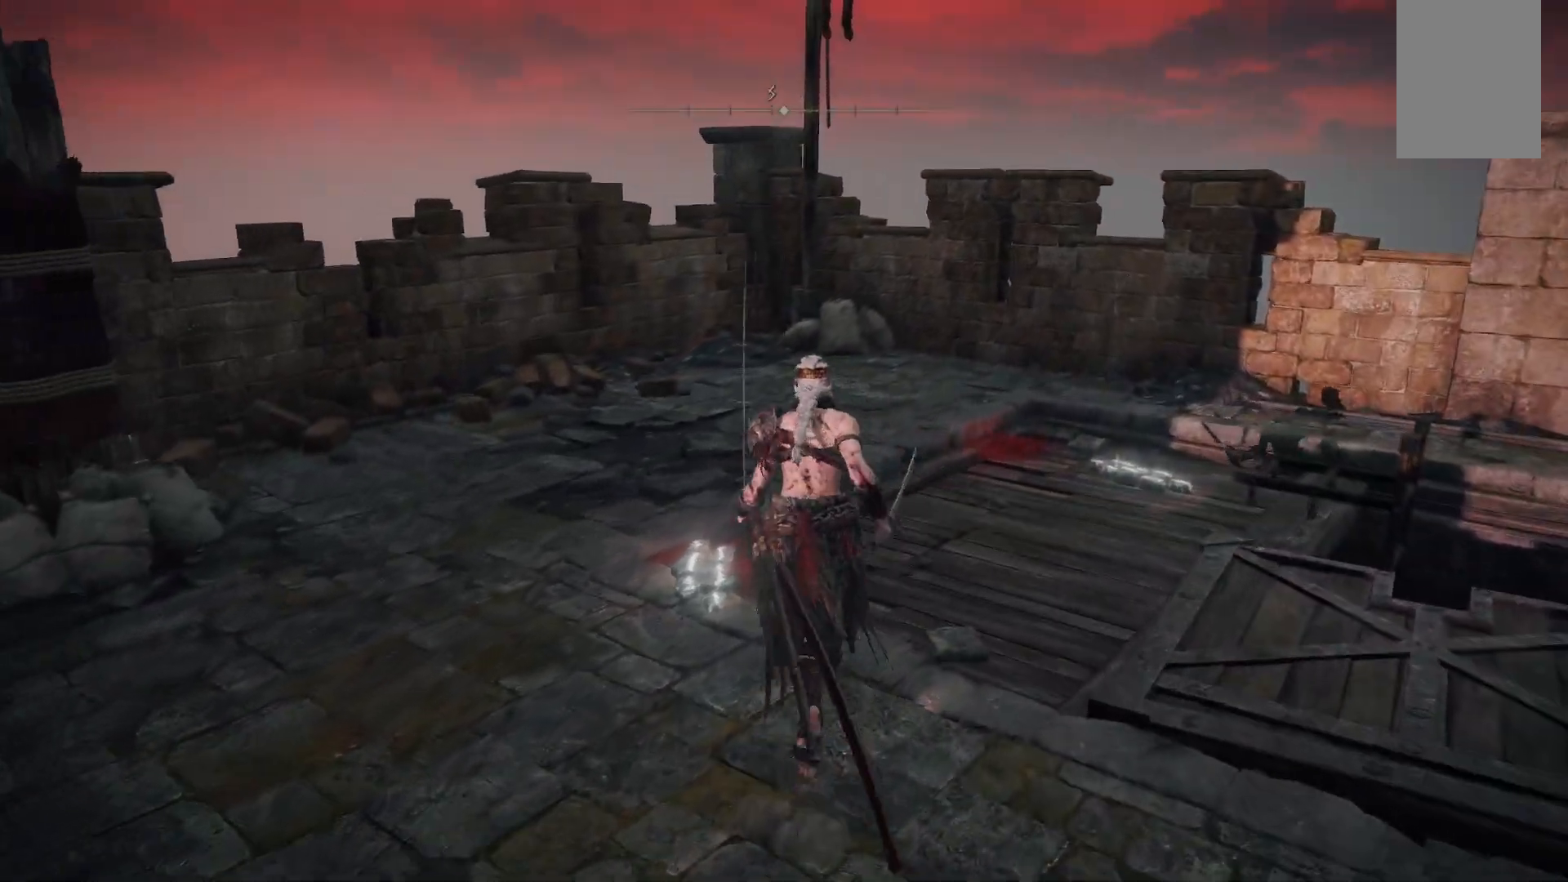
{"buttons": [], "left_stick": "up-right", "right_stick": "right", "events": [[133, "right_stick", "right"], [183, "left_stick", "right"], [467, "left_stick", "up-right"]]}
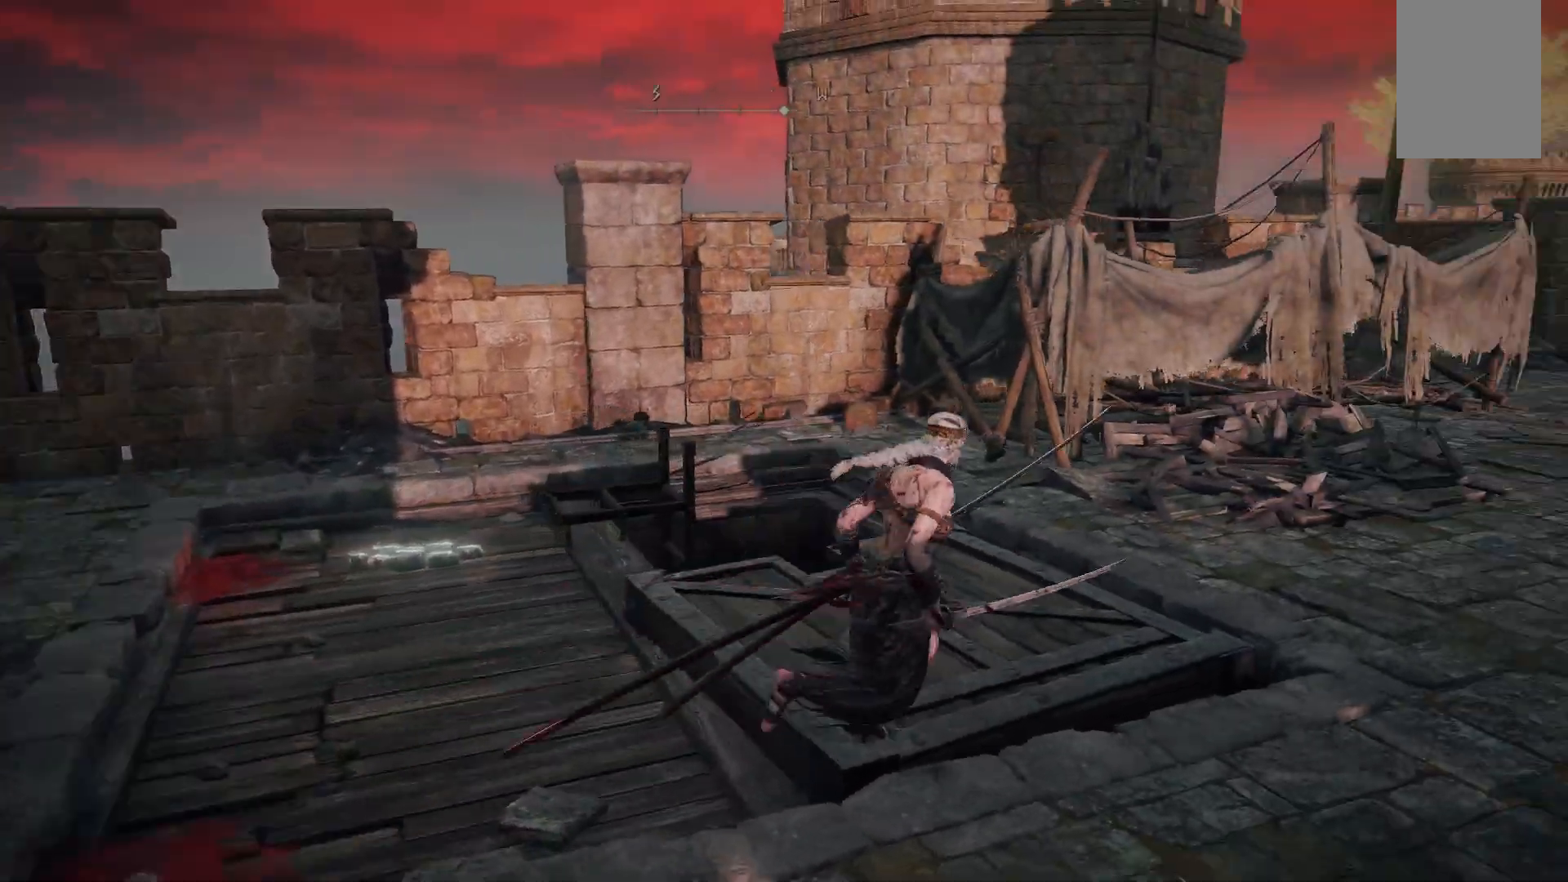
{"buttons": ["B"], "left_stick": "up-right", "right_stick": "center", "events": [[200, "right_stick", "center"], [367, "B", "down"]]}
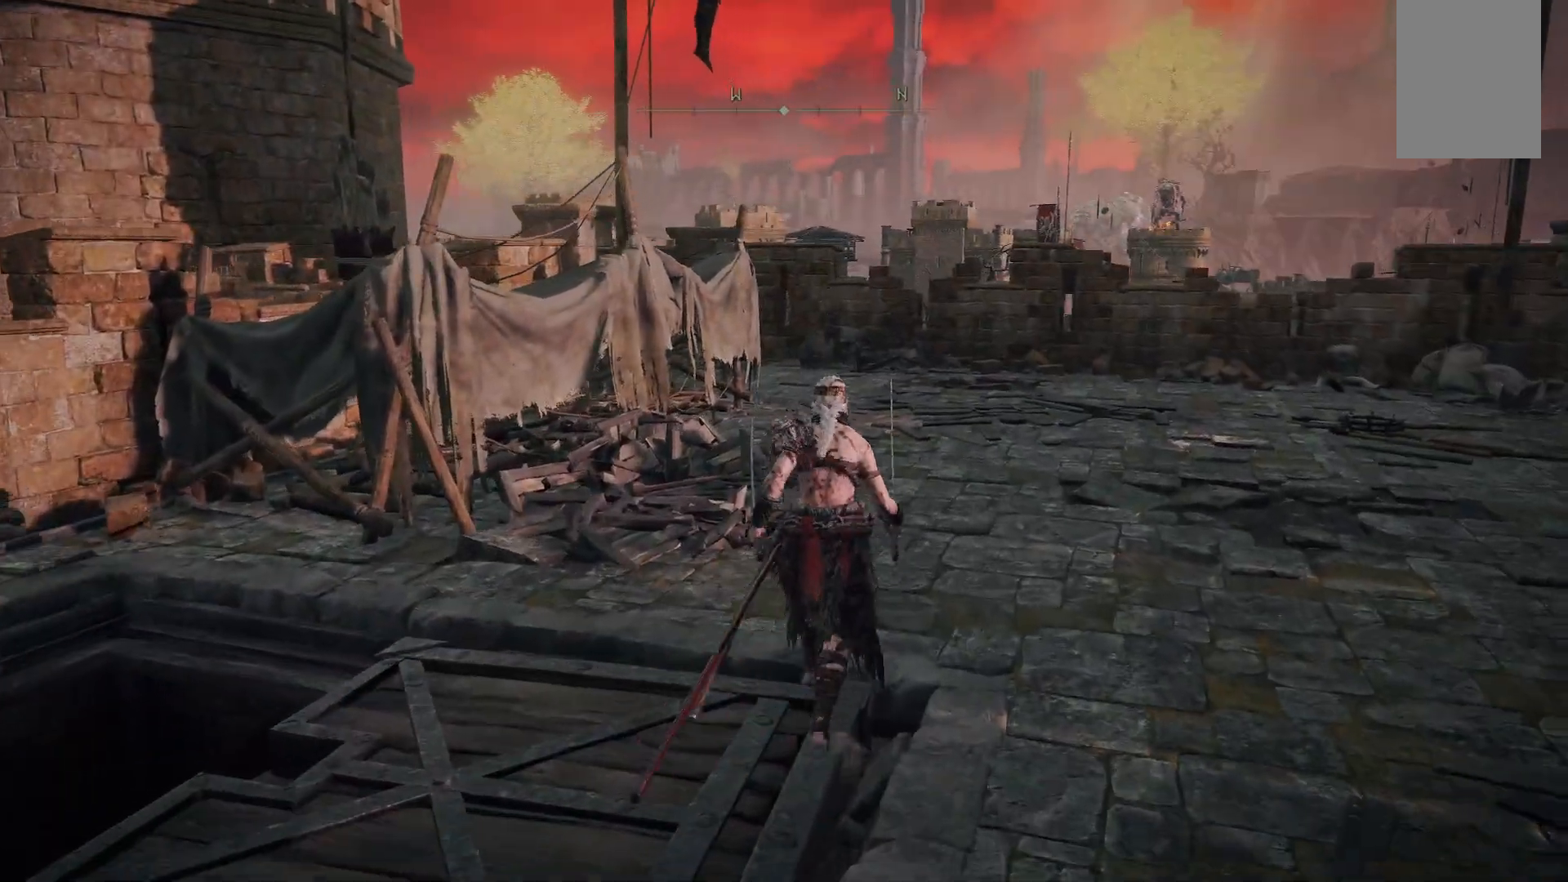
{"buttons": [], "left_stick": "up-right", "right_stick": "right", "events": [[33, "B", "up"], [500, "right_stick", "right"]]}
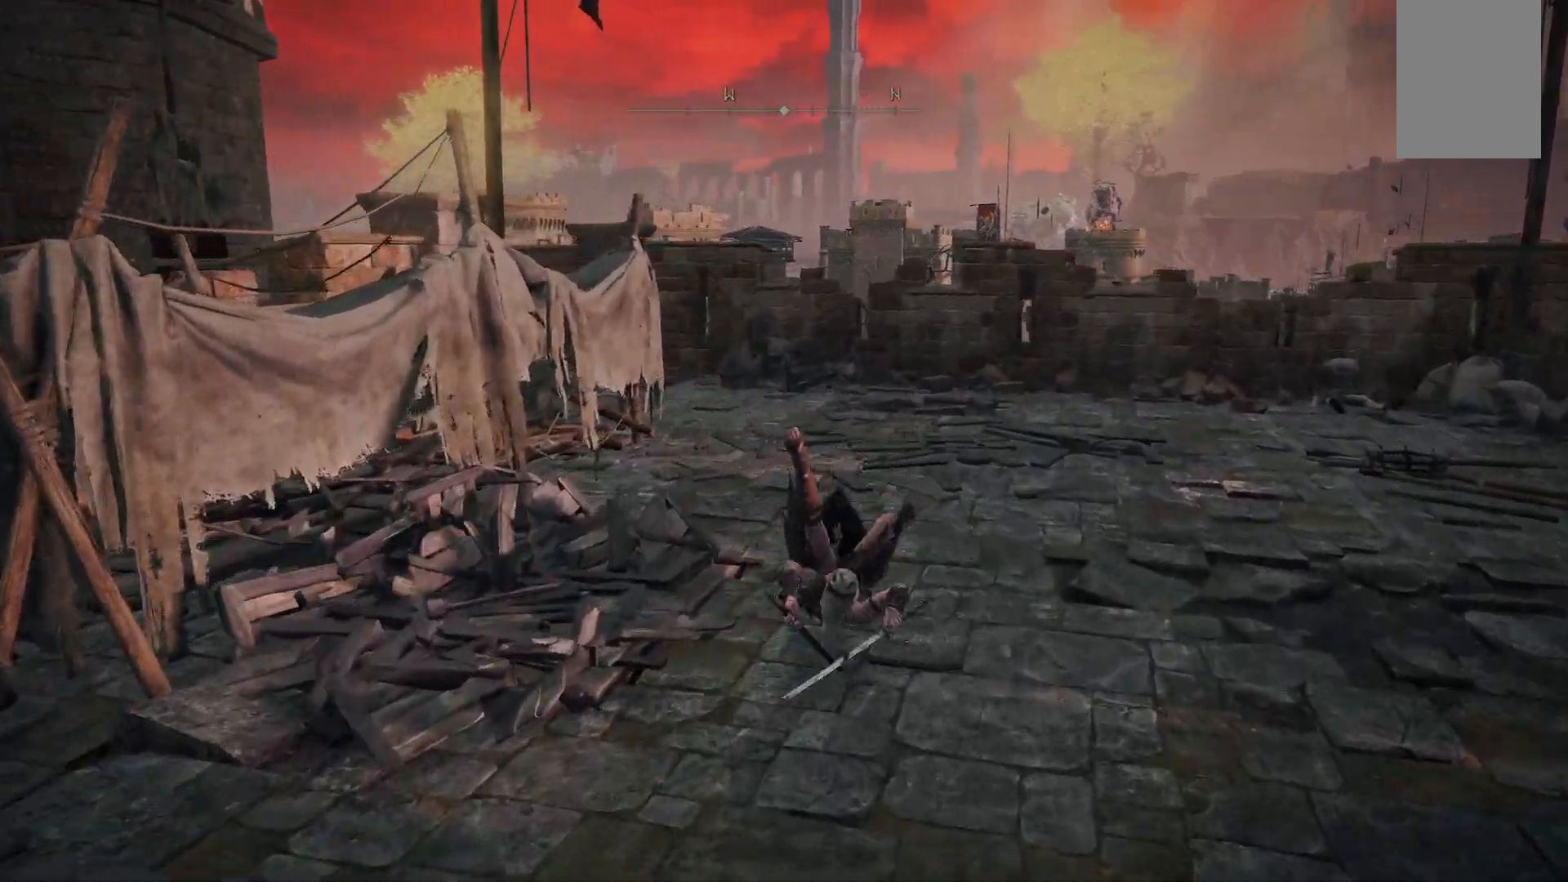
{"buttons": [], "left_stick": "up", "right_stick": "center", "events": [[417, "left_stick", "up"], [433, "right_stick", "center"]]}
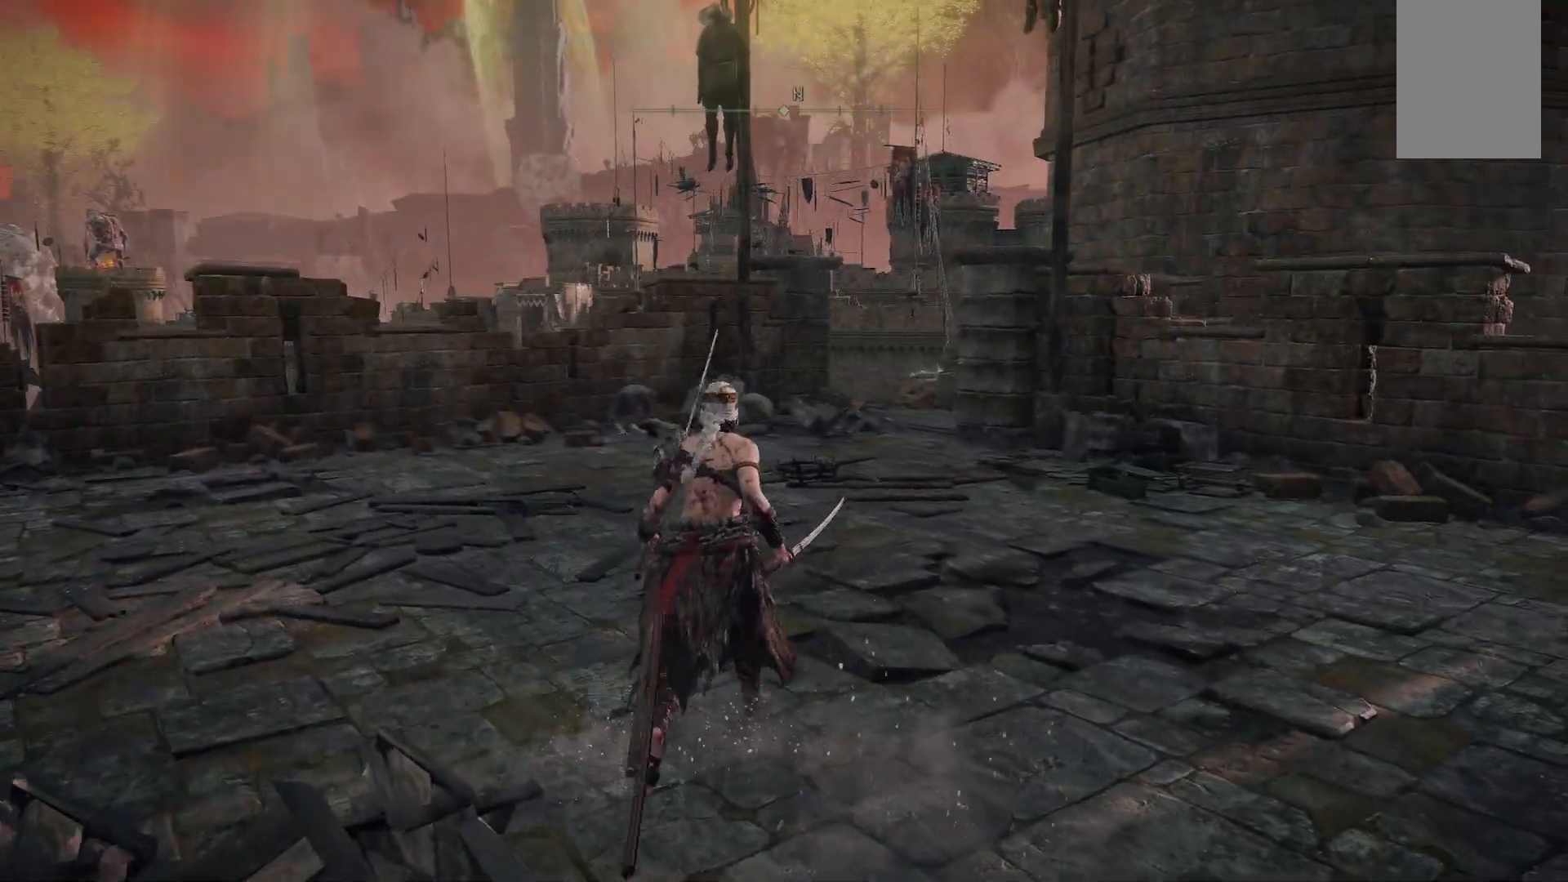
{"buttons": [], "left_stick": "up", "right_stick": "center", "events": [[183, "B", "down"], [367, "B", "up"]]}
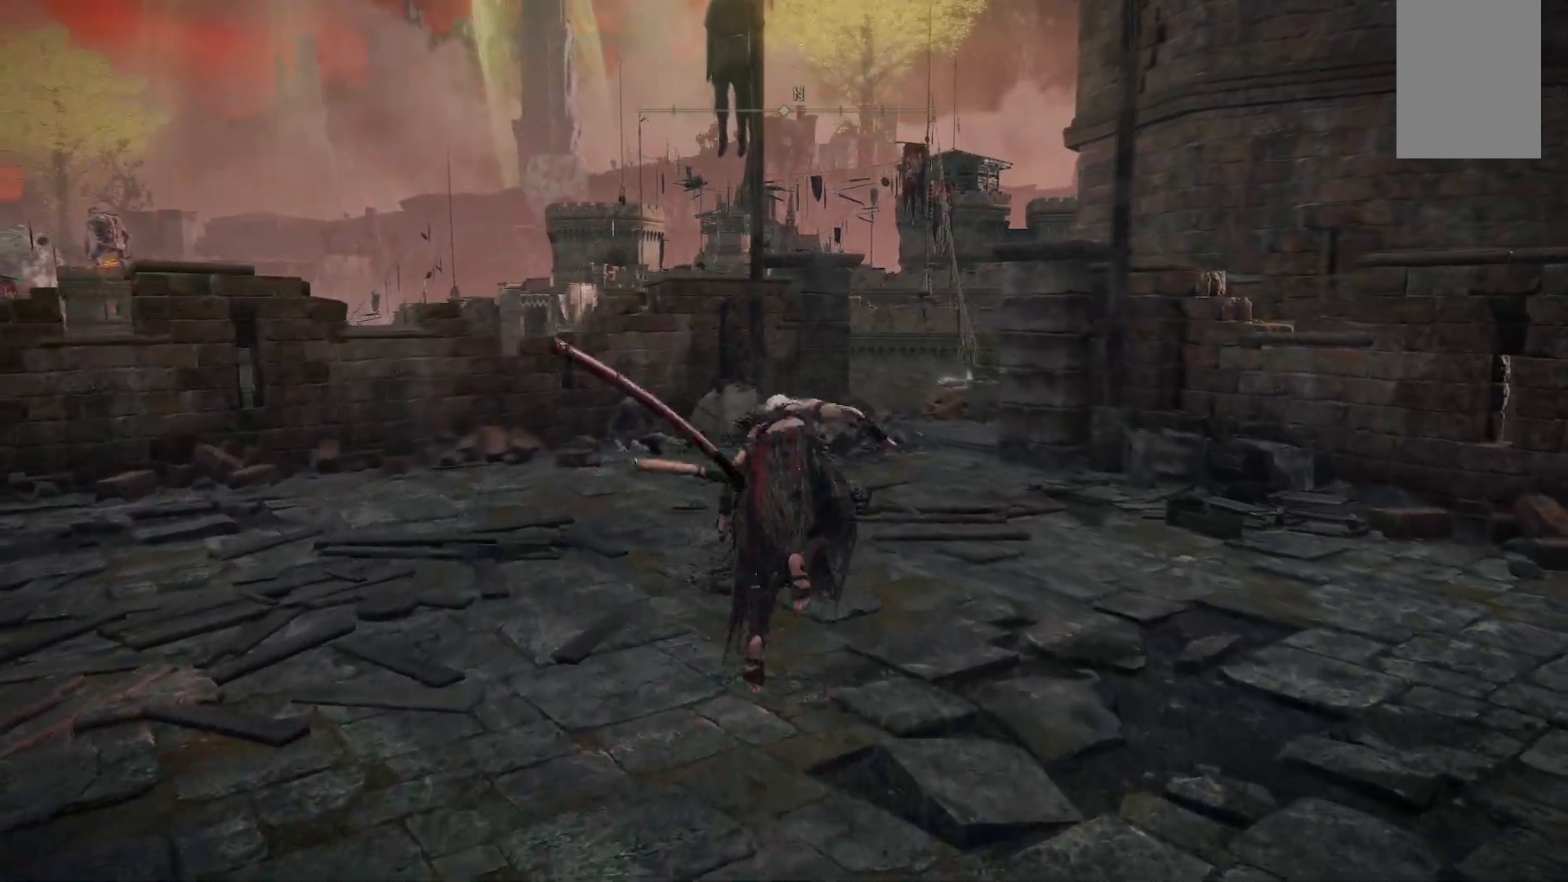
{"buttons": [], "left_stick": "up", "right_stick": "center", "events": []}
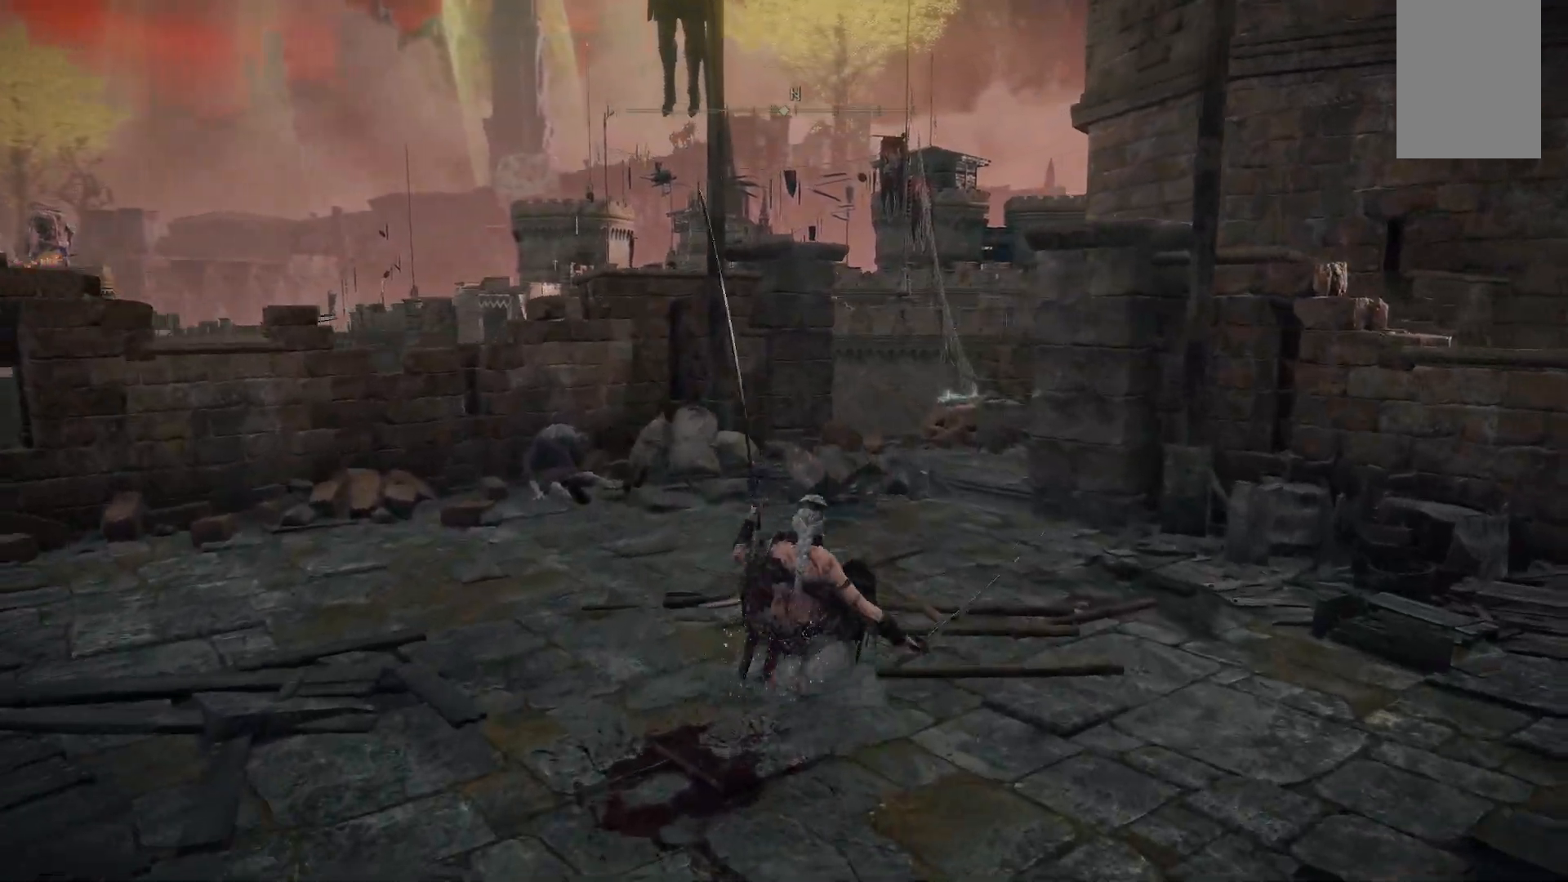
{"buttons": [], "left_stick": "up-left", "right_stick": "left"}
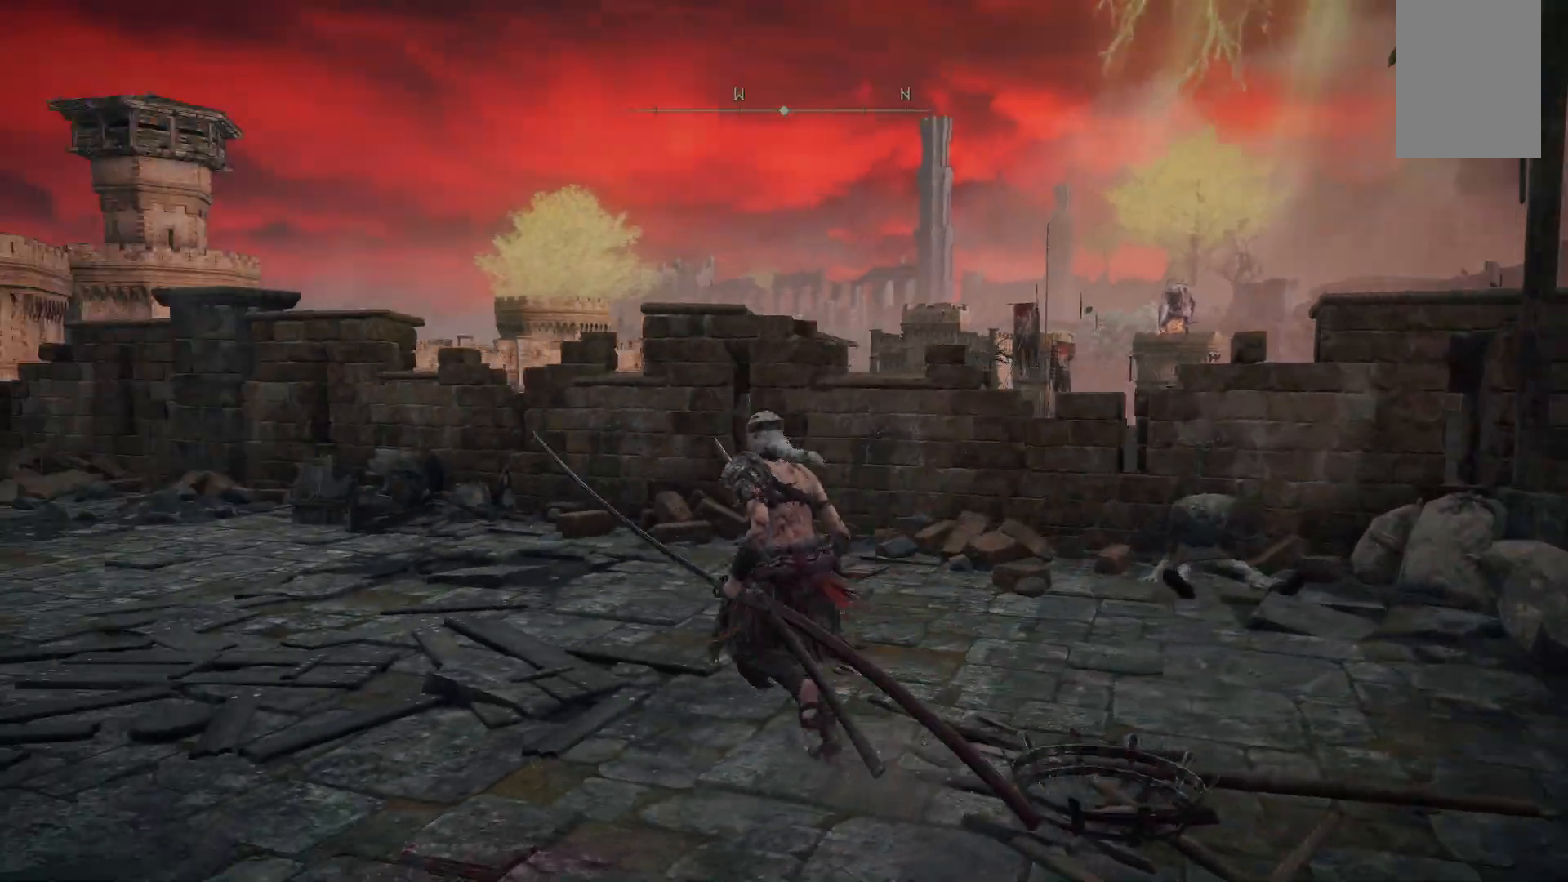
{"buttons": [], "left_stick": "up", "right_stick": "center", "events": [[133, "left_stick", "up"], [317, "right_stick", "center"]]}
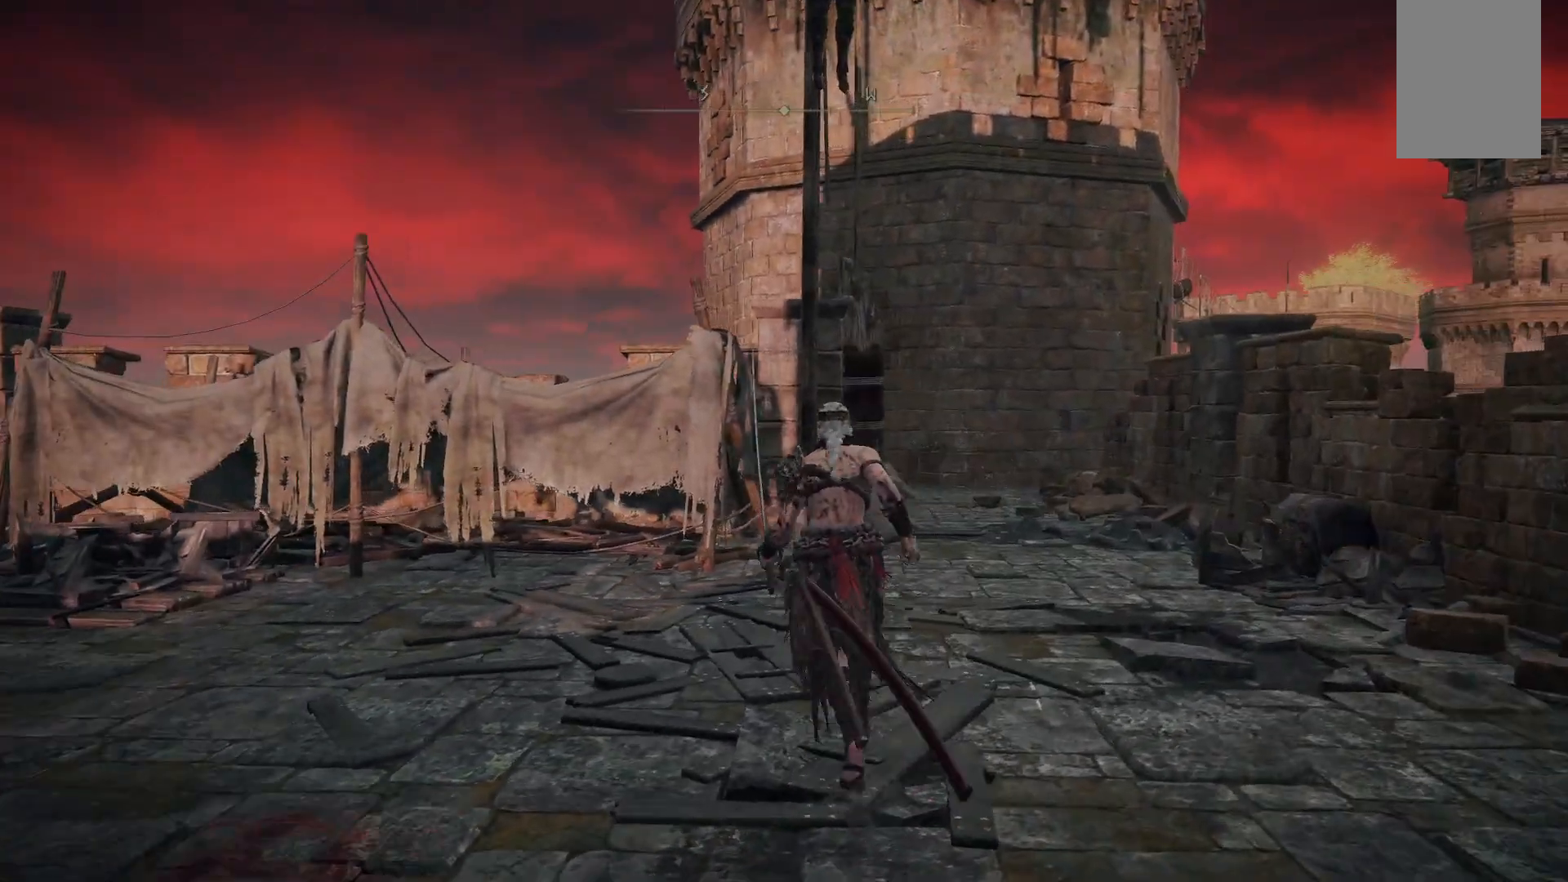
{"buttons": [], "left_stick": "up", "right_stick": "center", "events": [[217, "B", "down"], [367, "B", "up"]]}